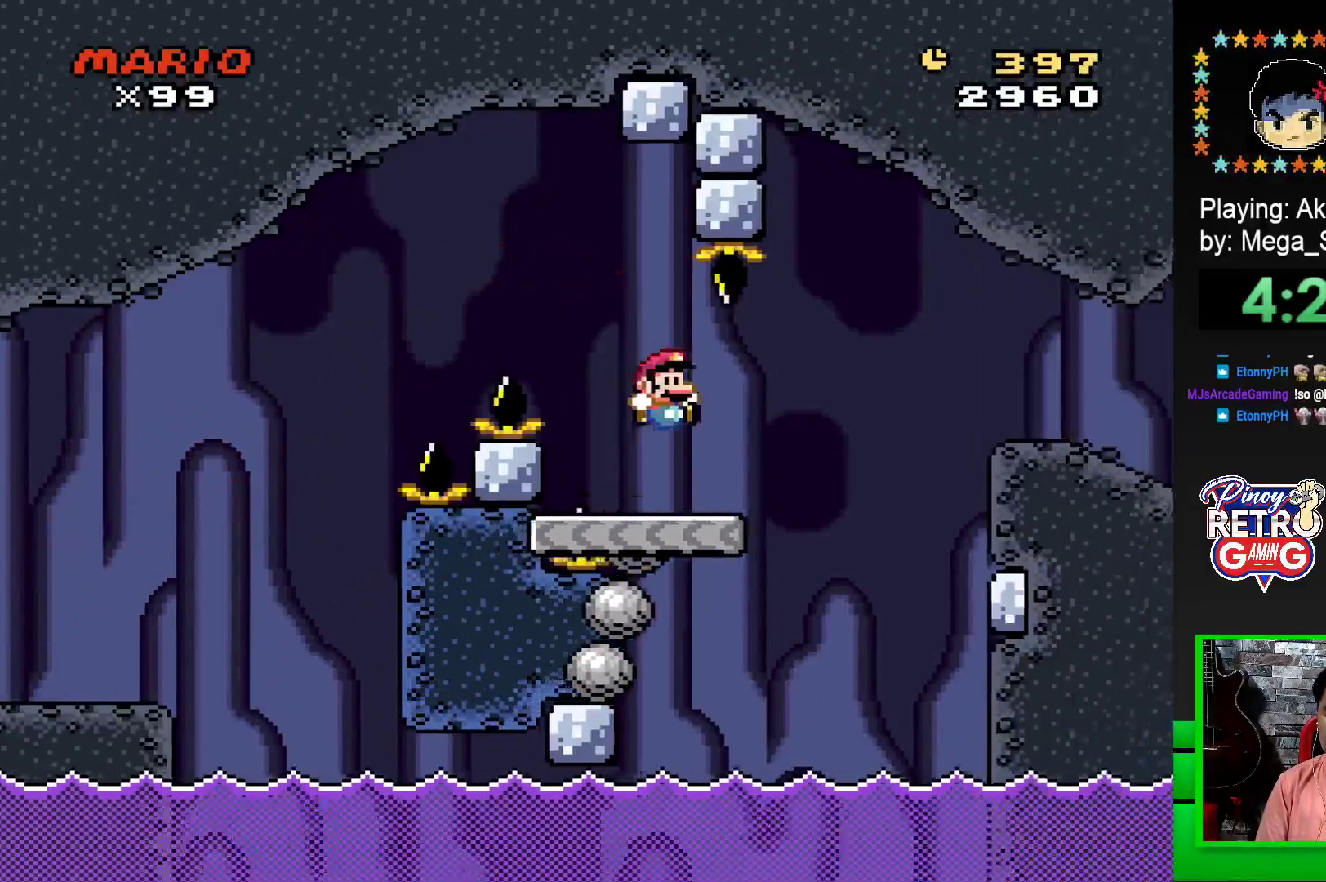
Gameplay with a controller (PlayStation layout); each line is a JSON object with the inputs held at the frame after it. "events" lists button and stick changes between this image and that frame as [ms after this image, input, new state], when the widget could be followed in between. Not read: left_stick right_stick.
{"buttons": ["SQUARE", "DPAD_RIGHT"], "events": [[167, "CROSS", "down"], [383, "CROSS", "up"]]}
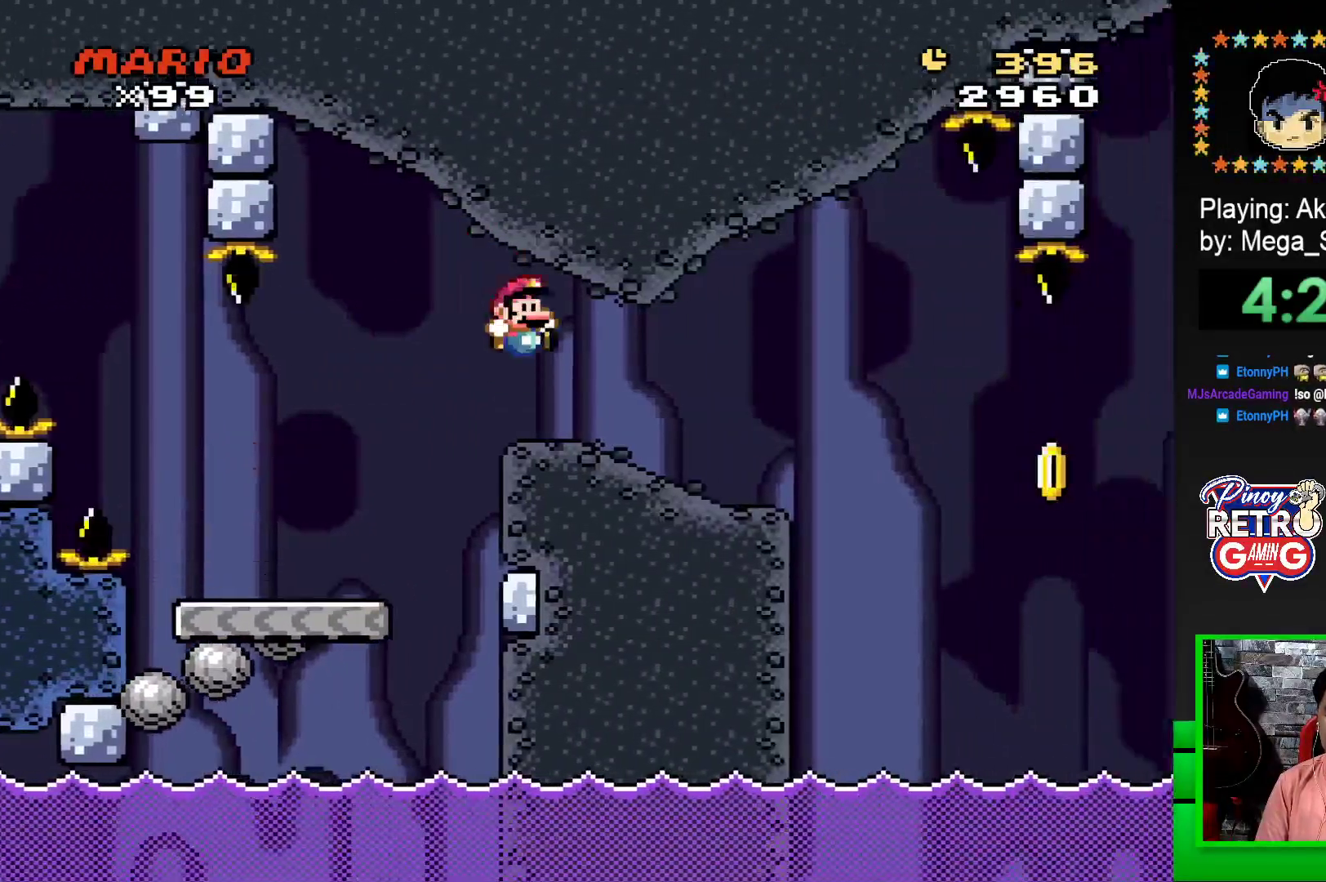
{"buttons": ["SQUARE", "DPAD_LEFT"], "events": [[283, "DPAD_RIGHT", "up"], [400, "DPAD_LEFT", "down"]]}
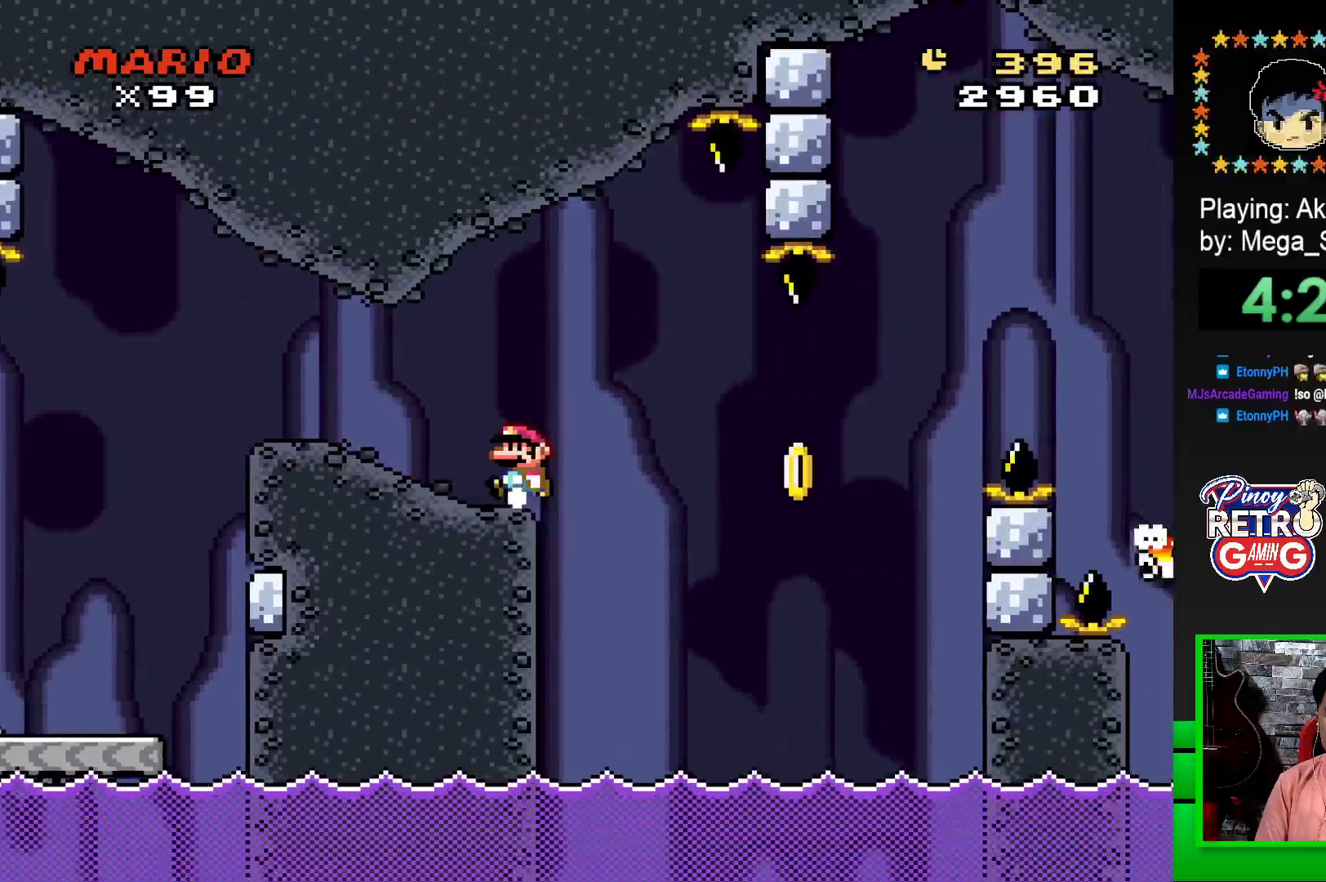
{"buttons": ["CROSS", "SQUARE", "DPAD_RIGHT"], "events": [[33, "DPAD_LEFT", "up"], [133, "DPAD_RIGHT", "down"], [233, "DPAD_RIGHT", "up"], [400, "CROSS", "down"], [450, "DPAD_RIGHT", "down"]]}
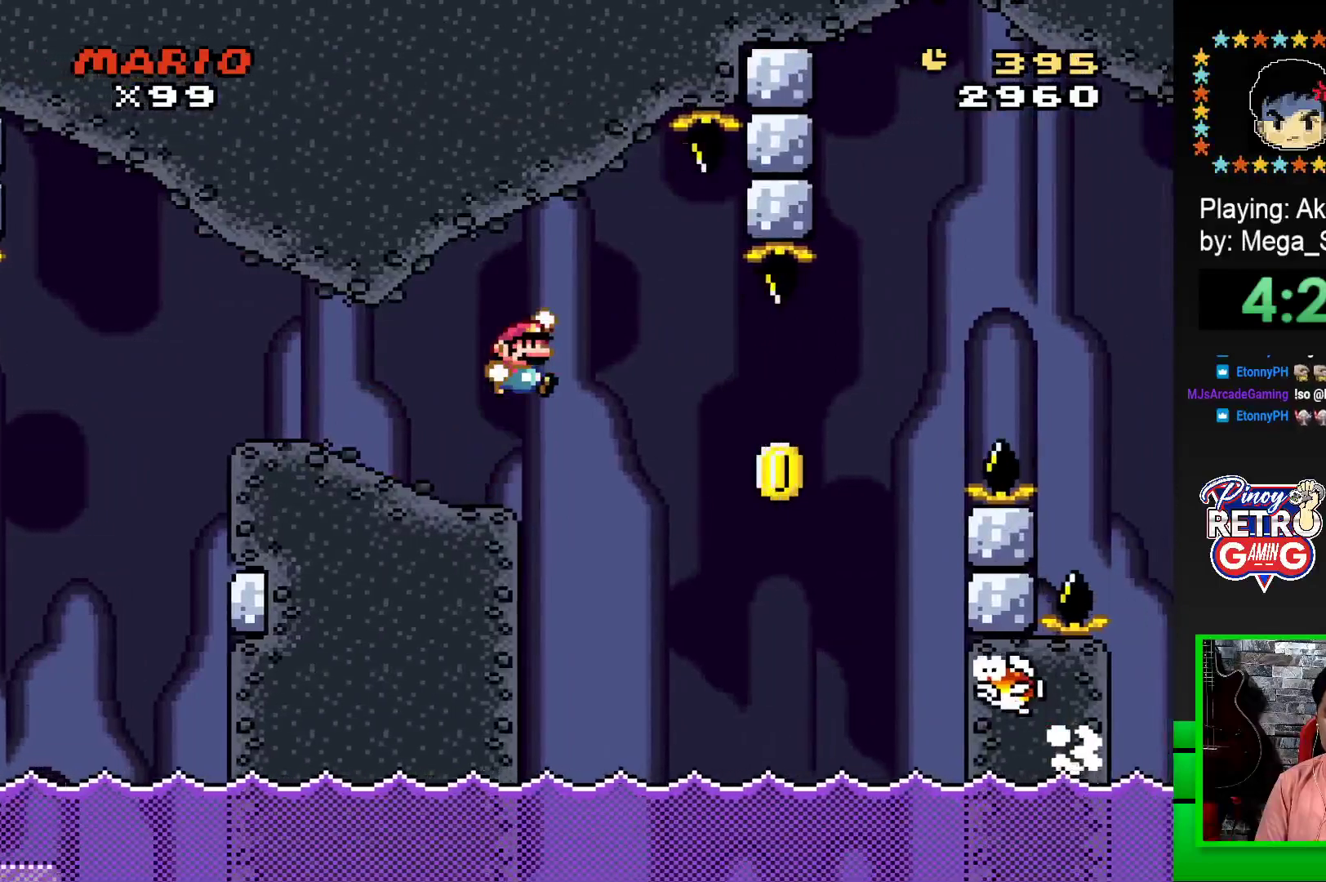
{"buttons": ["CROSS", "SQUARE", "DPAD_RIGHT"], "events": [[83, "CROSS", "up"], [100, "SQUARE", "up"], [217, "CROSS", "down"], [217, "SQUARE", "down"]]}
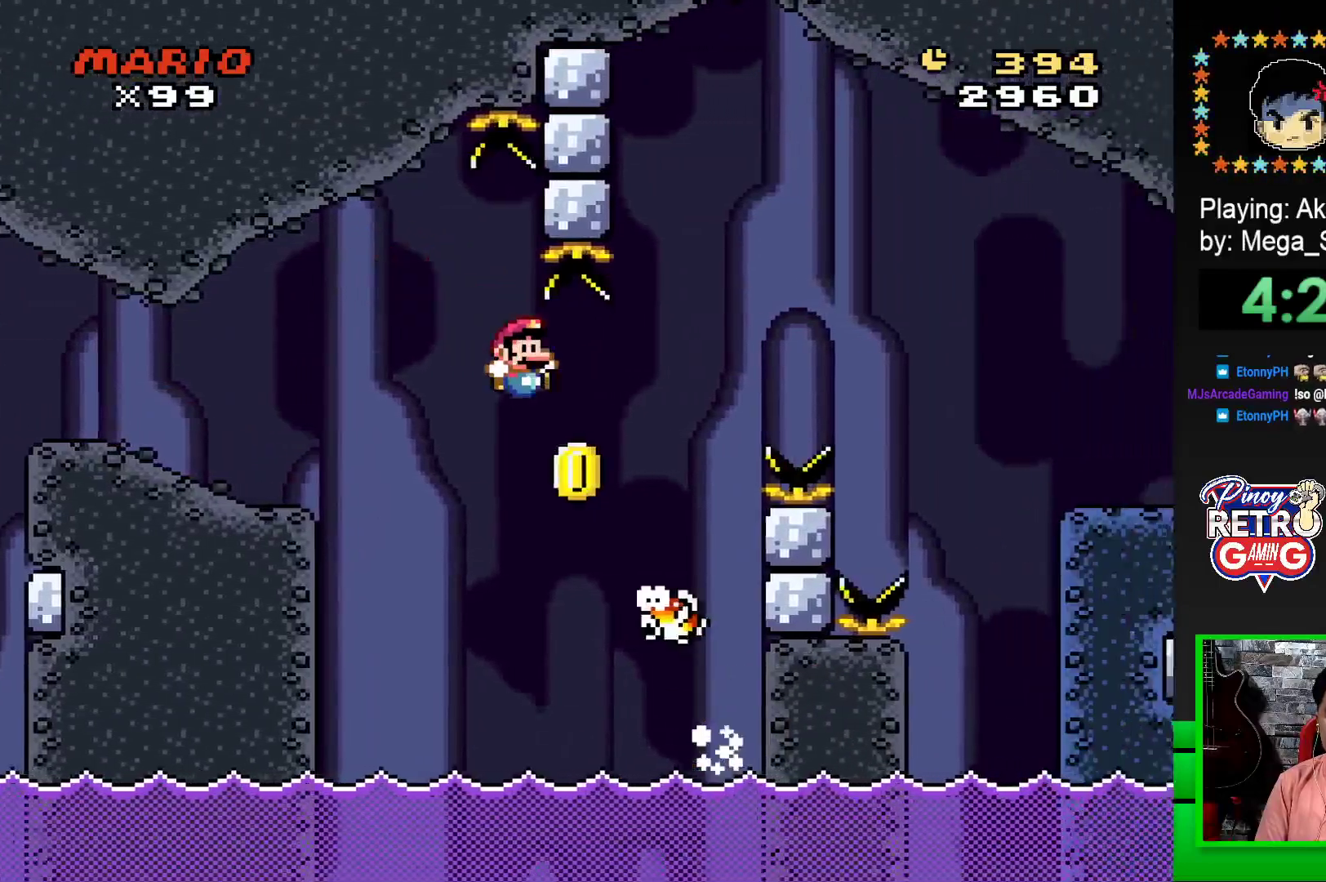
{"buttons": ["CROSS", "SQUARE", "DPAD_RIGHT"], "events": []}
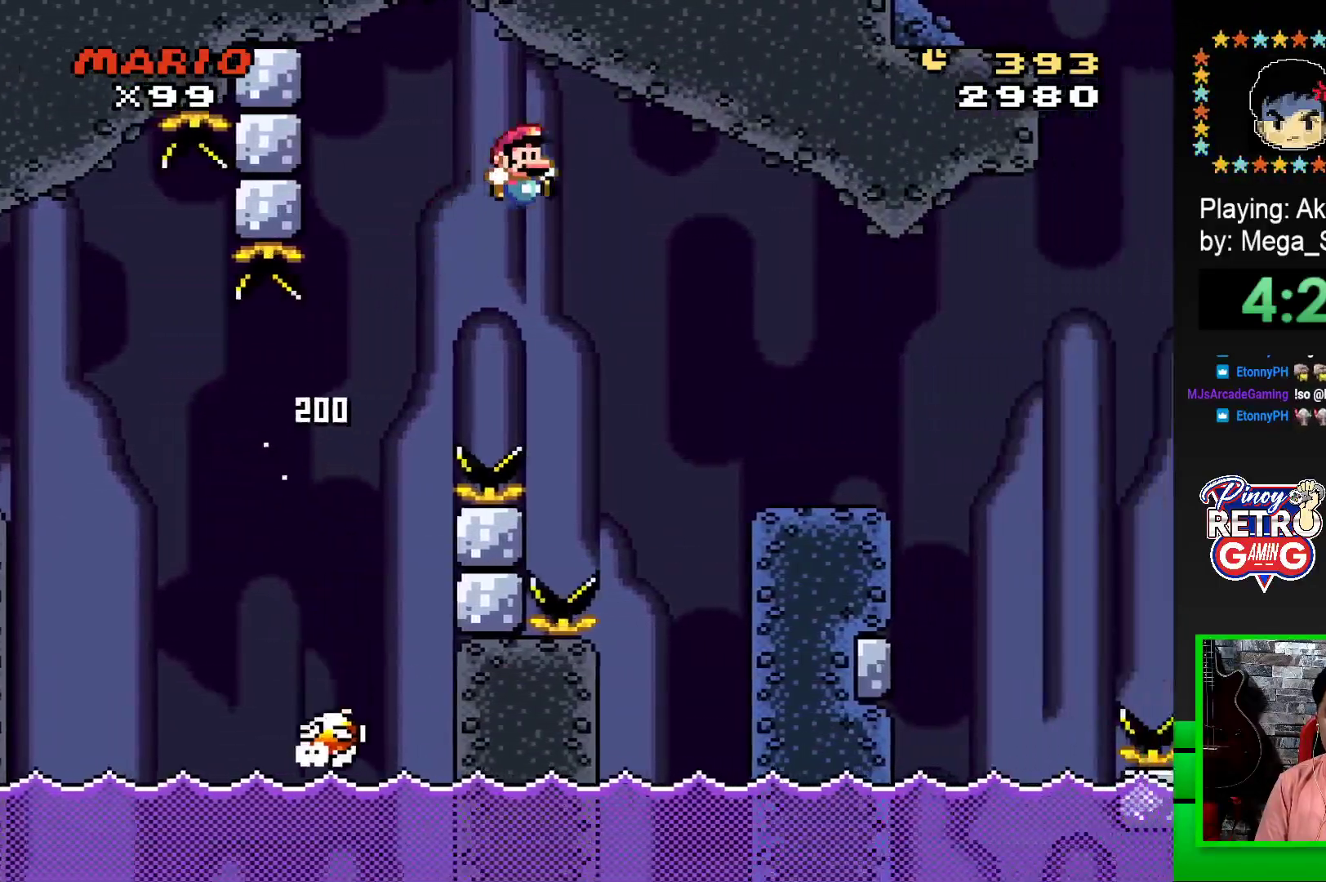
{"buttons": ["SQUARE", "DPAD_LEFT"], "events": [[50, "CROSS", "up"], [400, "DPAD_RIGHT", "up"], [433, "DPAD_LEFT", "down"]]}
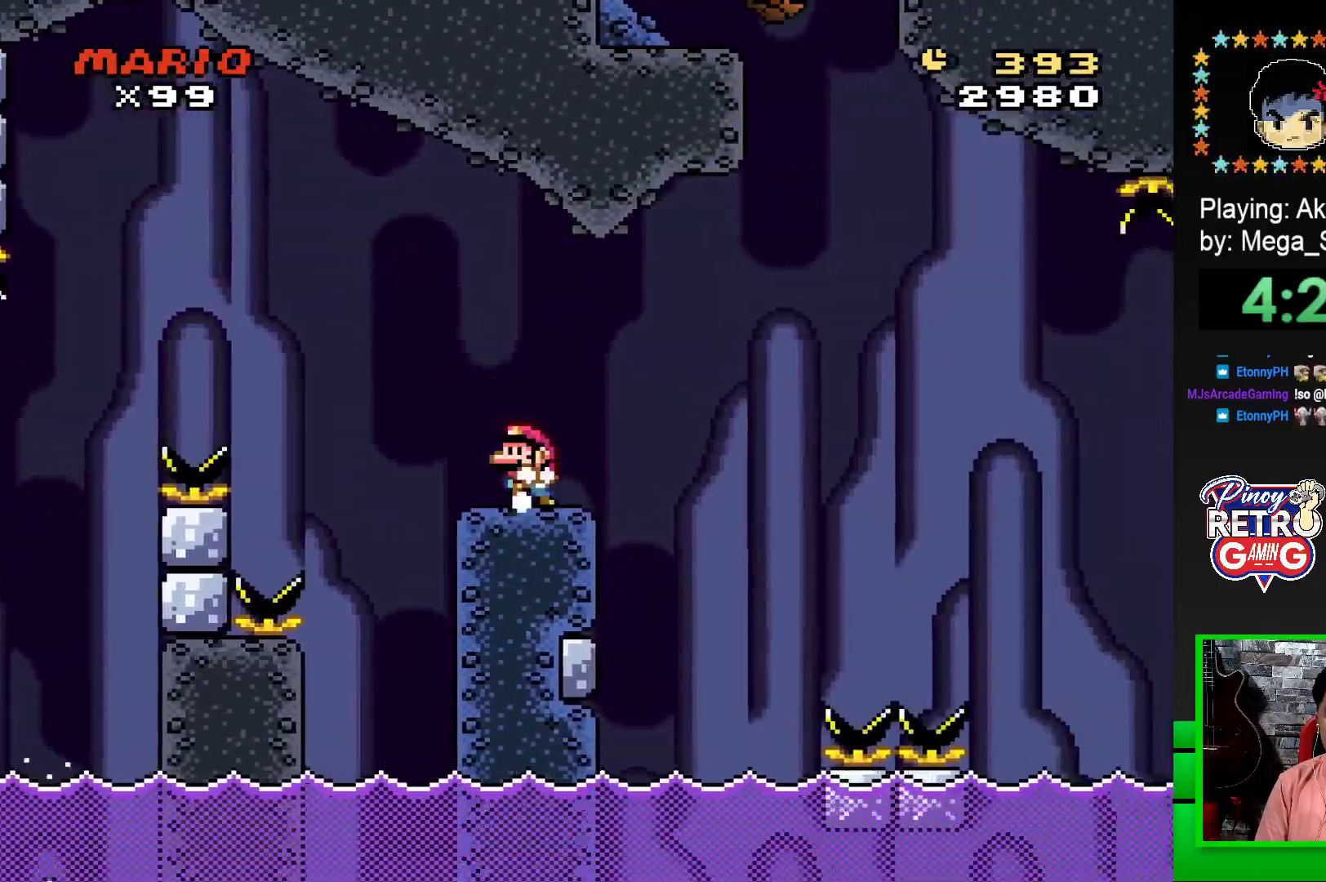
{"buttons": ["SQUARE", "R1", "DPAD_RIGHT"], "events": [[17, "DPAD_LEFT", "up"], [50, "DPAD_RIGHT", "down"], [117, "R1", "down"], [250, "R1", "up"], [350, "R1", "down"]]}
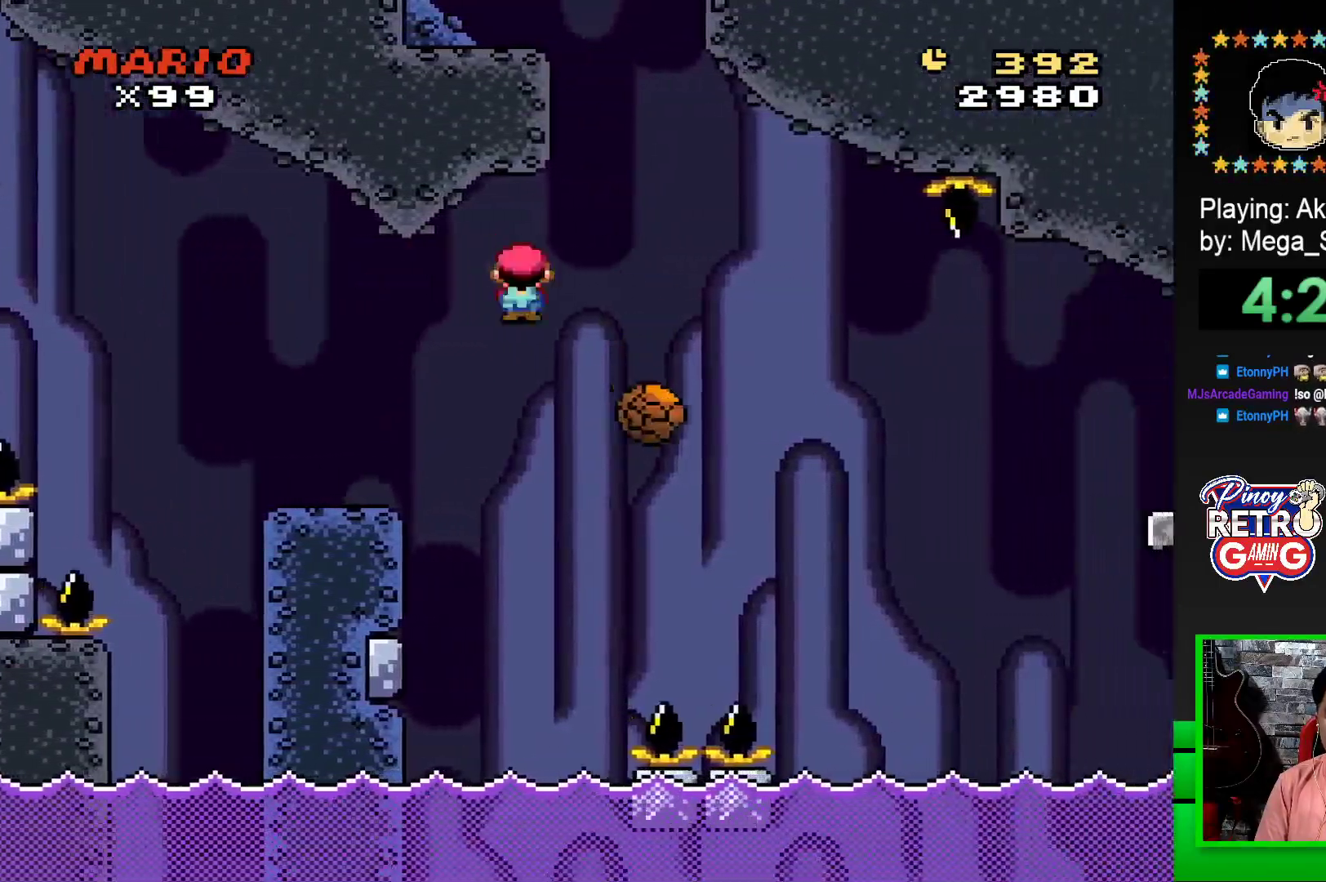
{"buttons": ["SQUARE"], "events": [[150, "DPAD_RIGHT", "up"], [267, "DPAD_LEFT", "down"], [417, "DPAD_LEFT", "up"], [467, "R1", "up"]]}
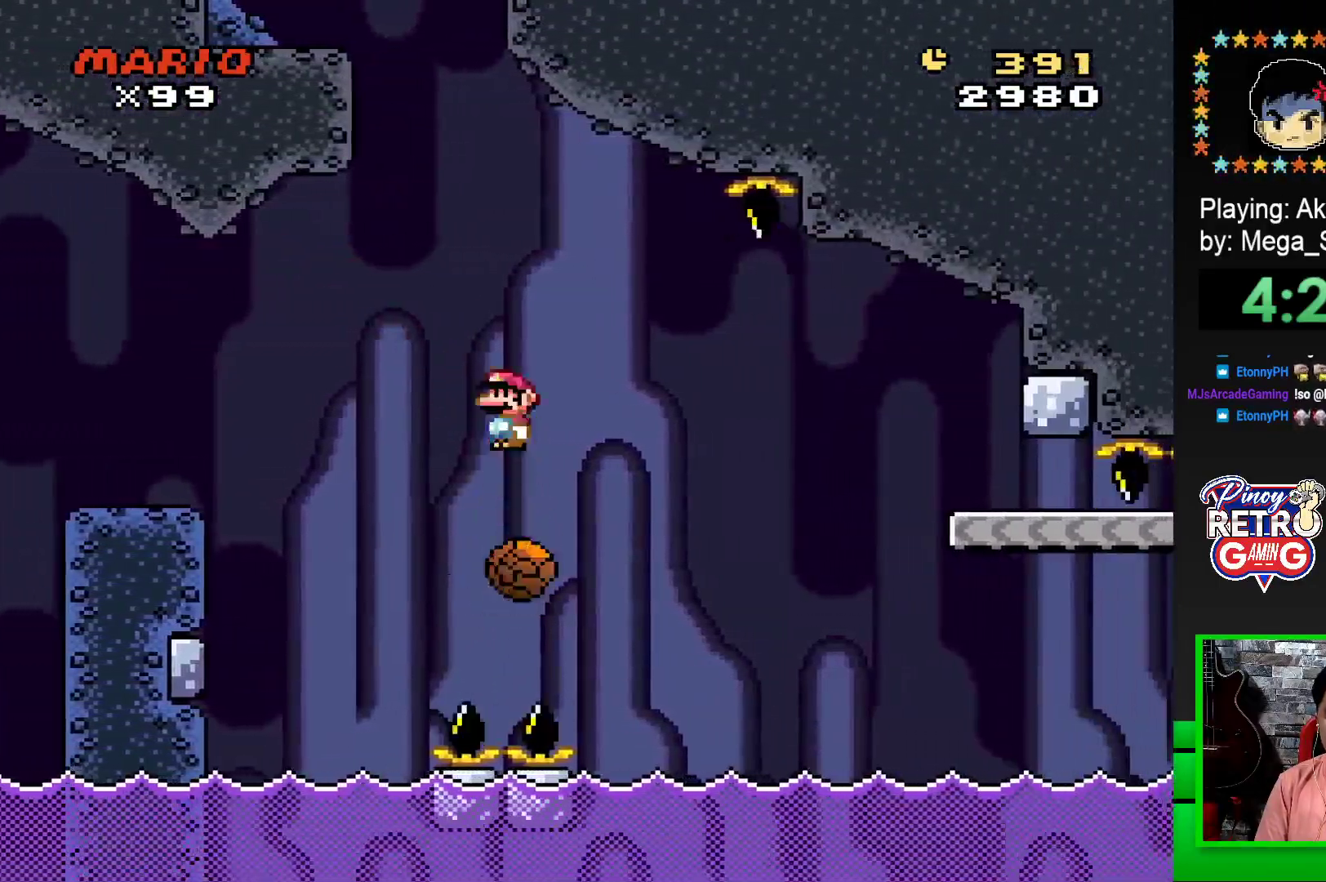
{"buttons": ["SQUARE", "R1", "DPAD_RIGHT"], "events": [[133, "DPAD_RIGHT", "down"], [317, "R1", "down"]]}
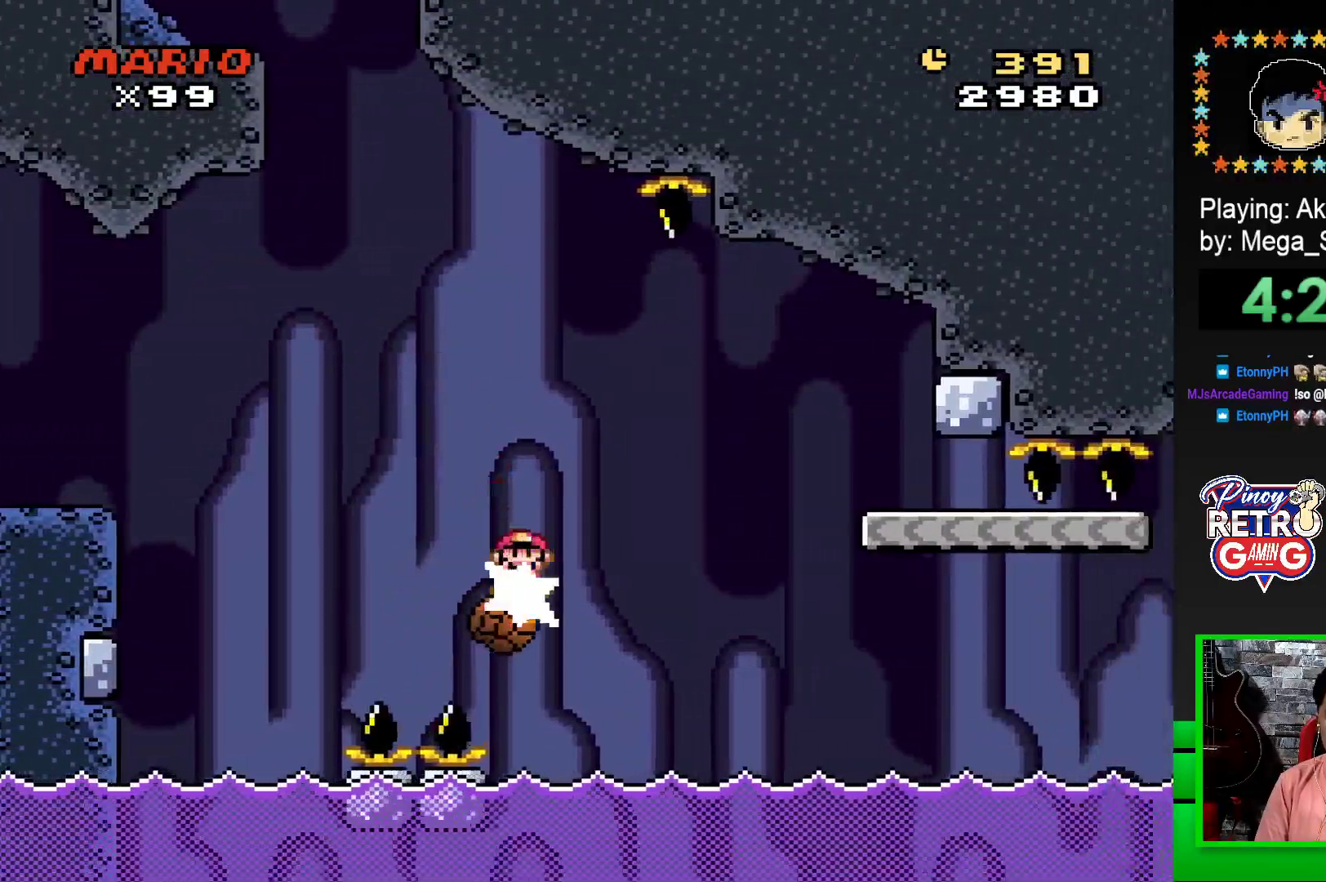
{"buttons": ["SQUARE"], "events": [[150, "R1", "up"], [417, "DPAD_RIGHT", "up"]]}
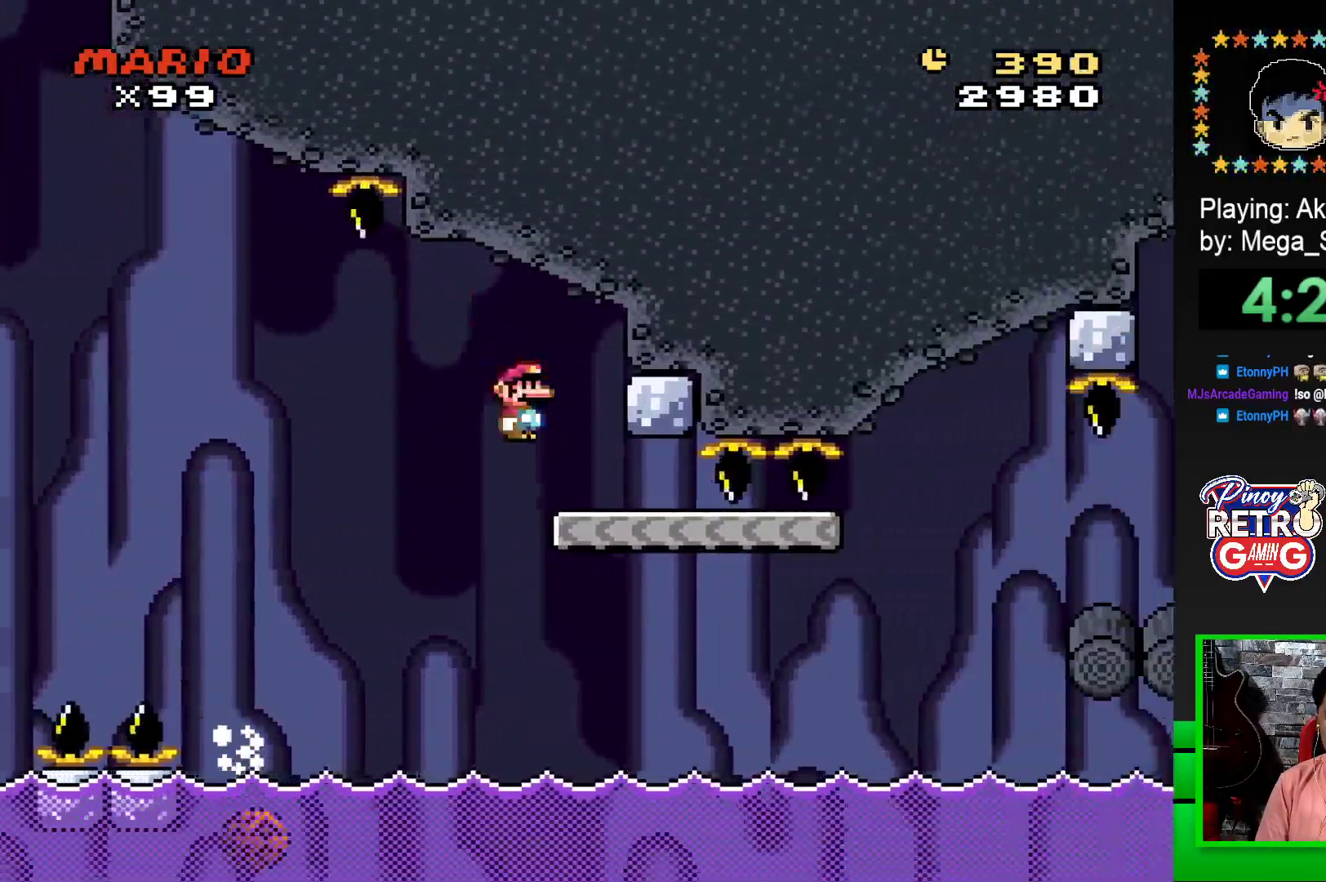
{"buttons": ["SQUARE", "DPAD_RIGHT"], "events": [[33, "DPAD_LEFT", "down"], [167, "DPAD_LEFT", "up"], [317, "DPAD_RIGHT", "down"]]}
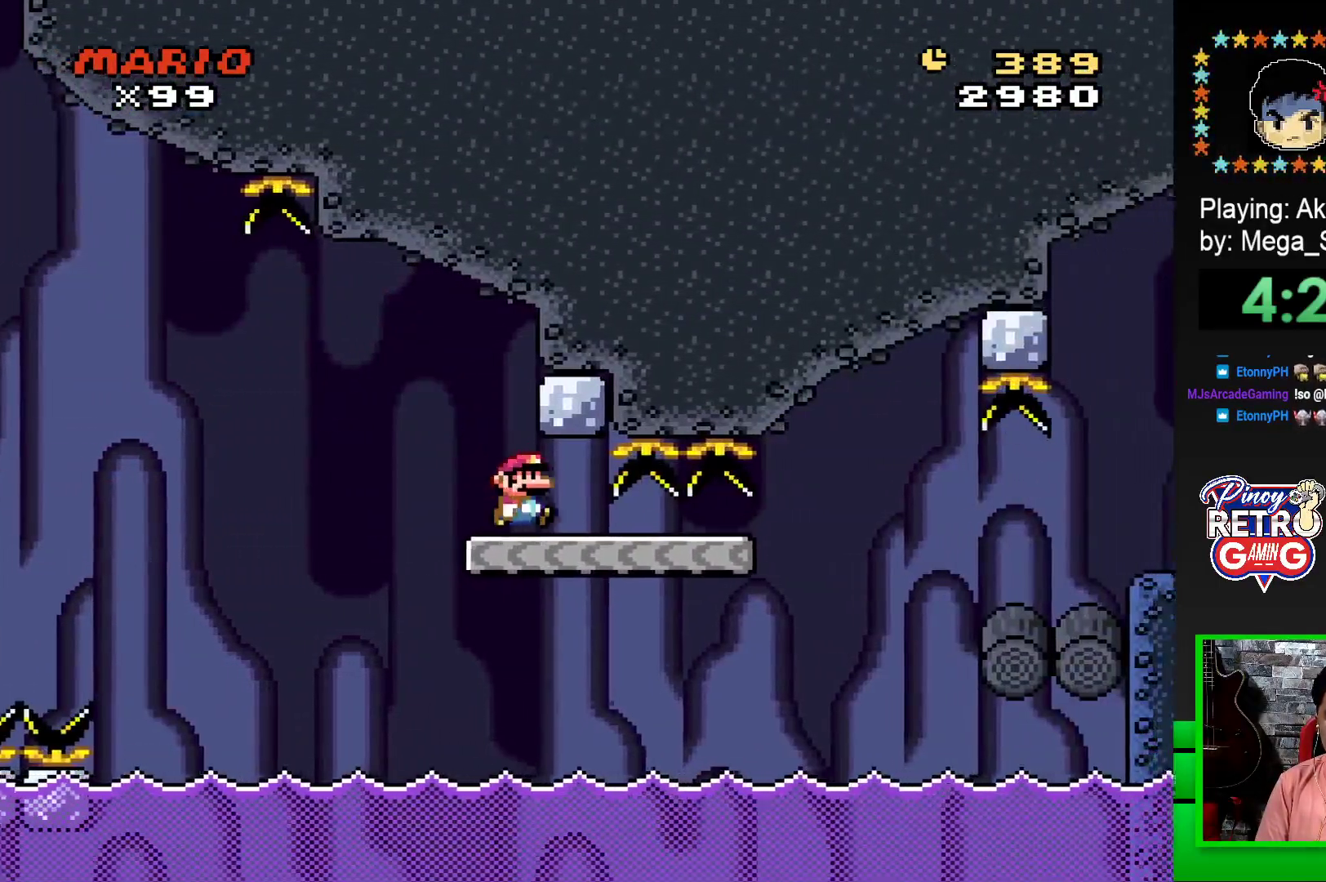
{"buttons": ["SQUARE", "R1", "DPAD_RIGHT"], "events": [[433, "R1", "down"]]}
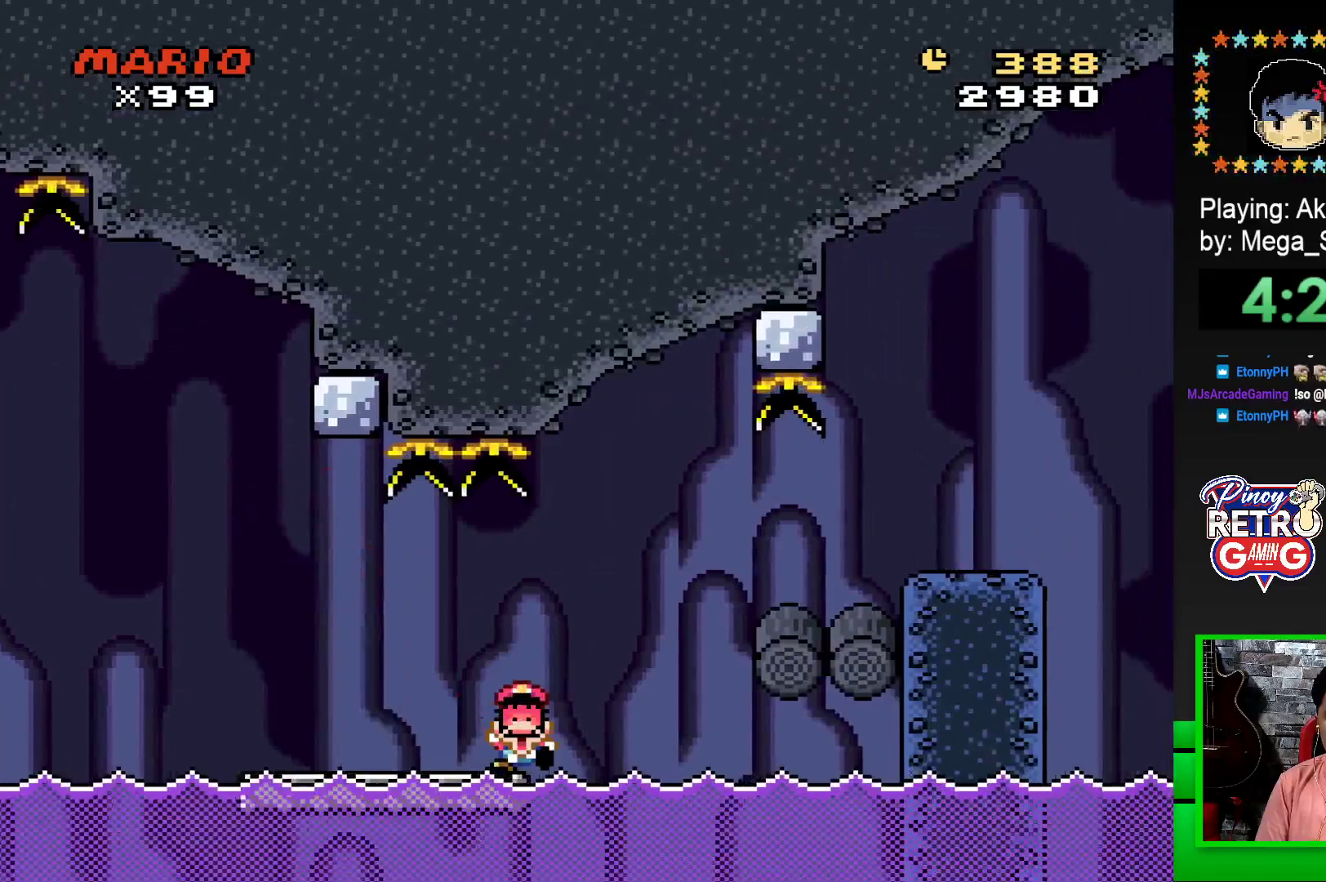
{"buttons": [], "events": [[33, "R1", "up"], [317, "DPAD_RIGHT", "up"], [400, "SQUARE", "up"]]}
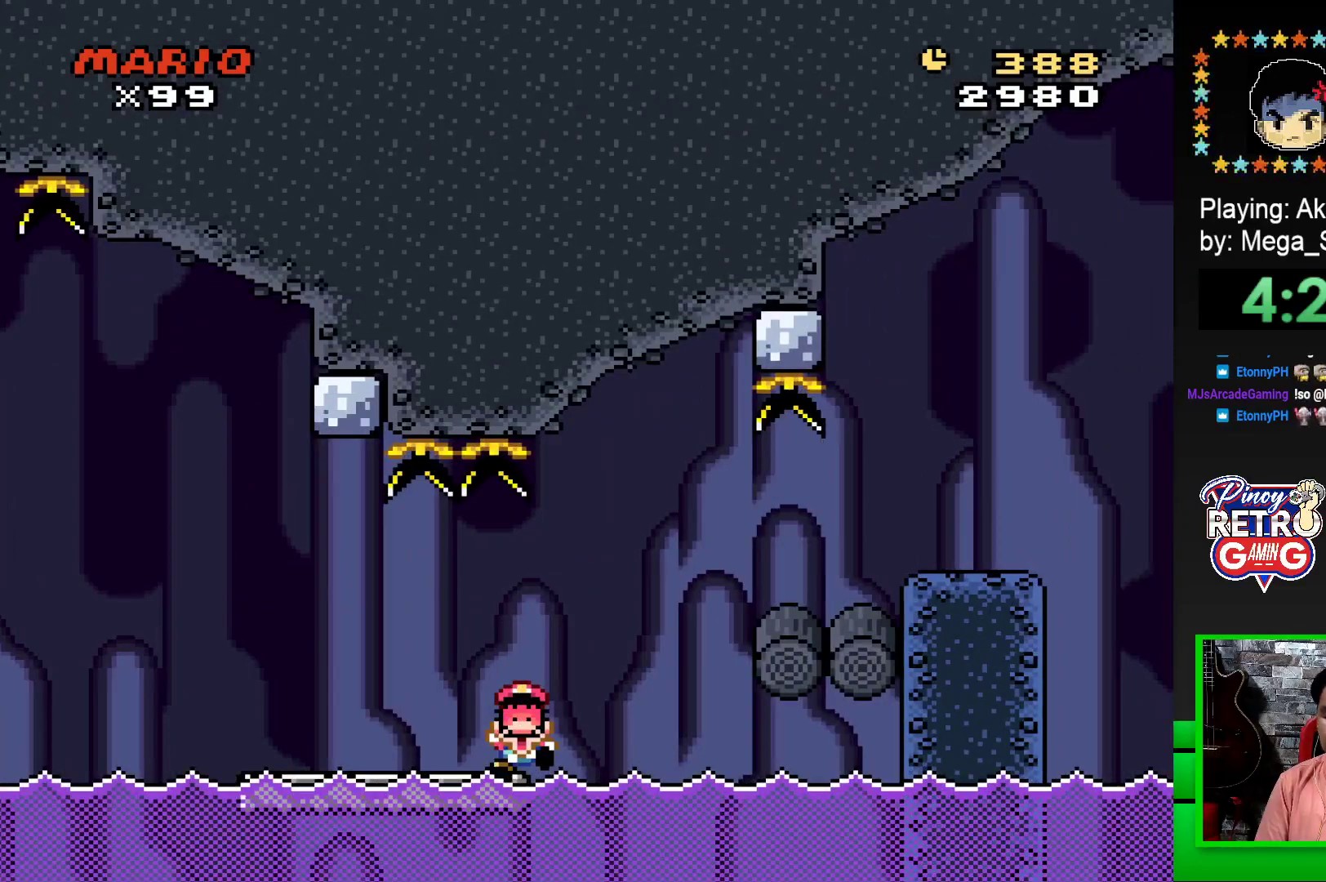
{"buttons": [], "events": [[83, "CROSS", "down"], [133, "CROSS", "up"], [217, "CROSS", "down"], [283, "CROSS", "up"], [367, "CROSS", "down"], [450, "CROSS", "up"]]}
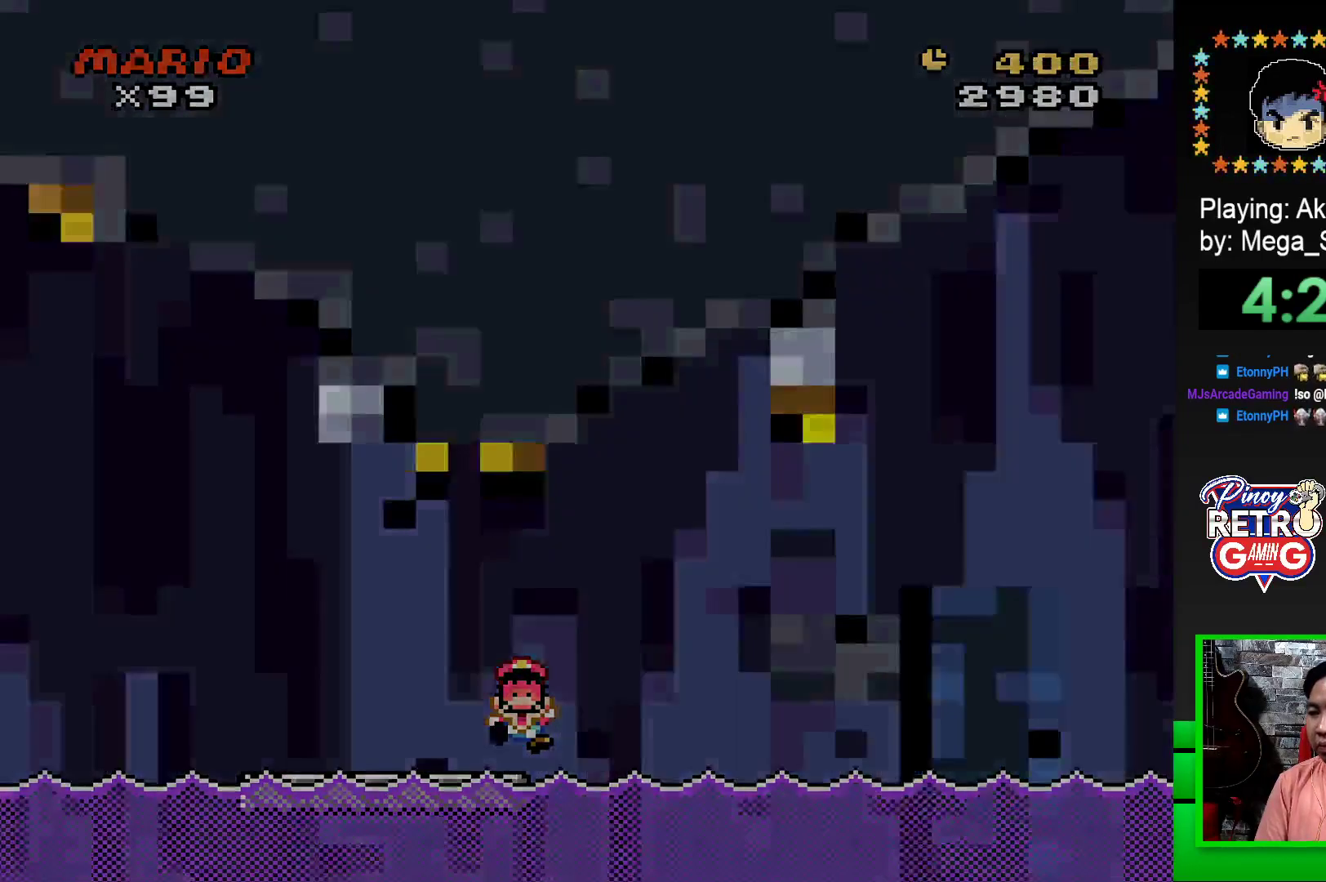
{"buttons": ["CROSS"], "events": [[17, "CROSS", "down"], [100, "CROSS", "up"], [167, "CROSS", "down"], [250, "CROSS", "up"], [317, "CROSS", "down"], [417, "CROSS", "up"], [500, "CROSS", "down"]]}
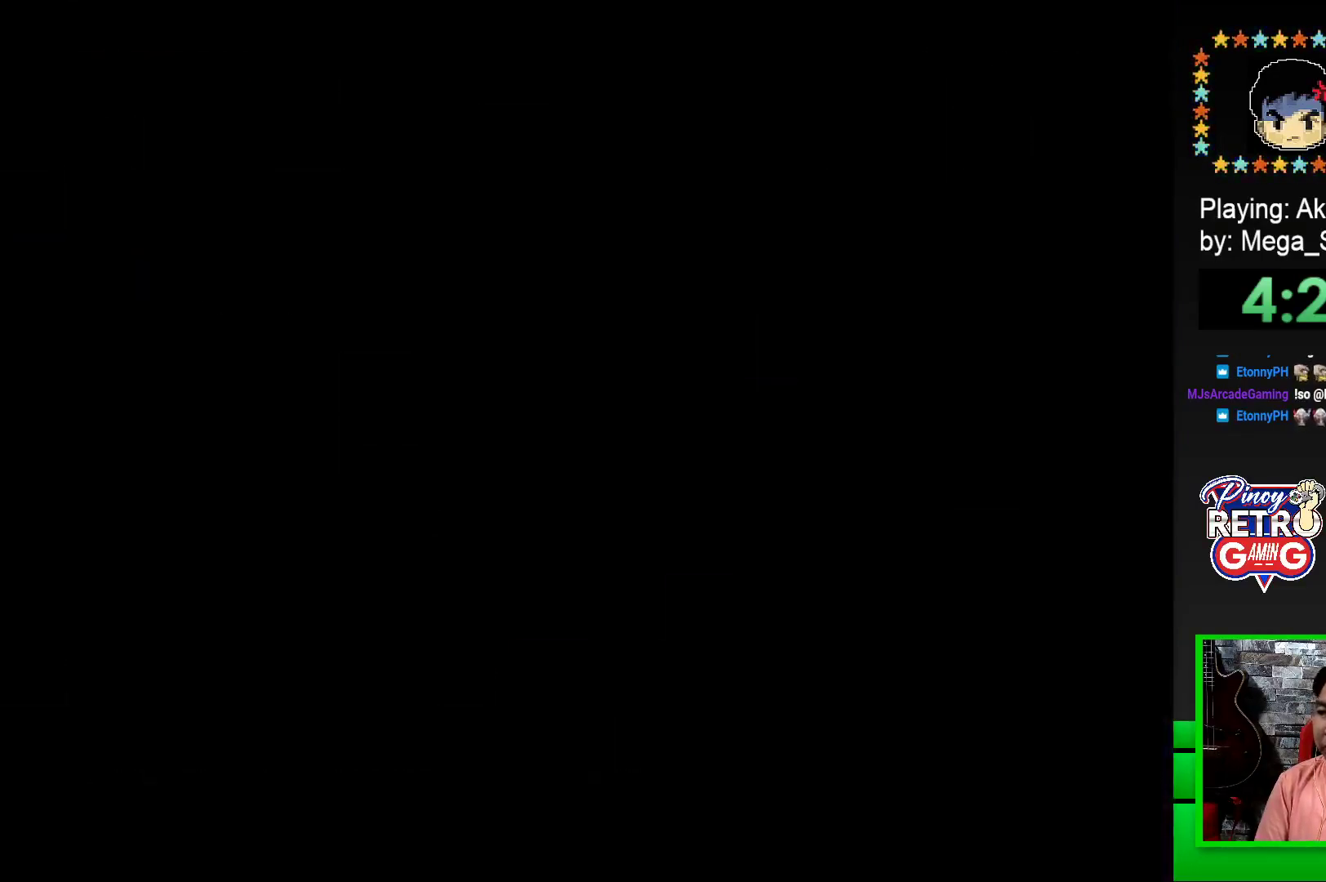
{"buttons": ["CROSS"], "events": [[50, "CROSS", "up"], [133, "CROSS", "down"], [200, "CROSS", "up"], [283, "CROSS", "down"], [367, "CROSS", "up"], [433, "CROSS", "down"]]}
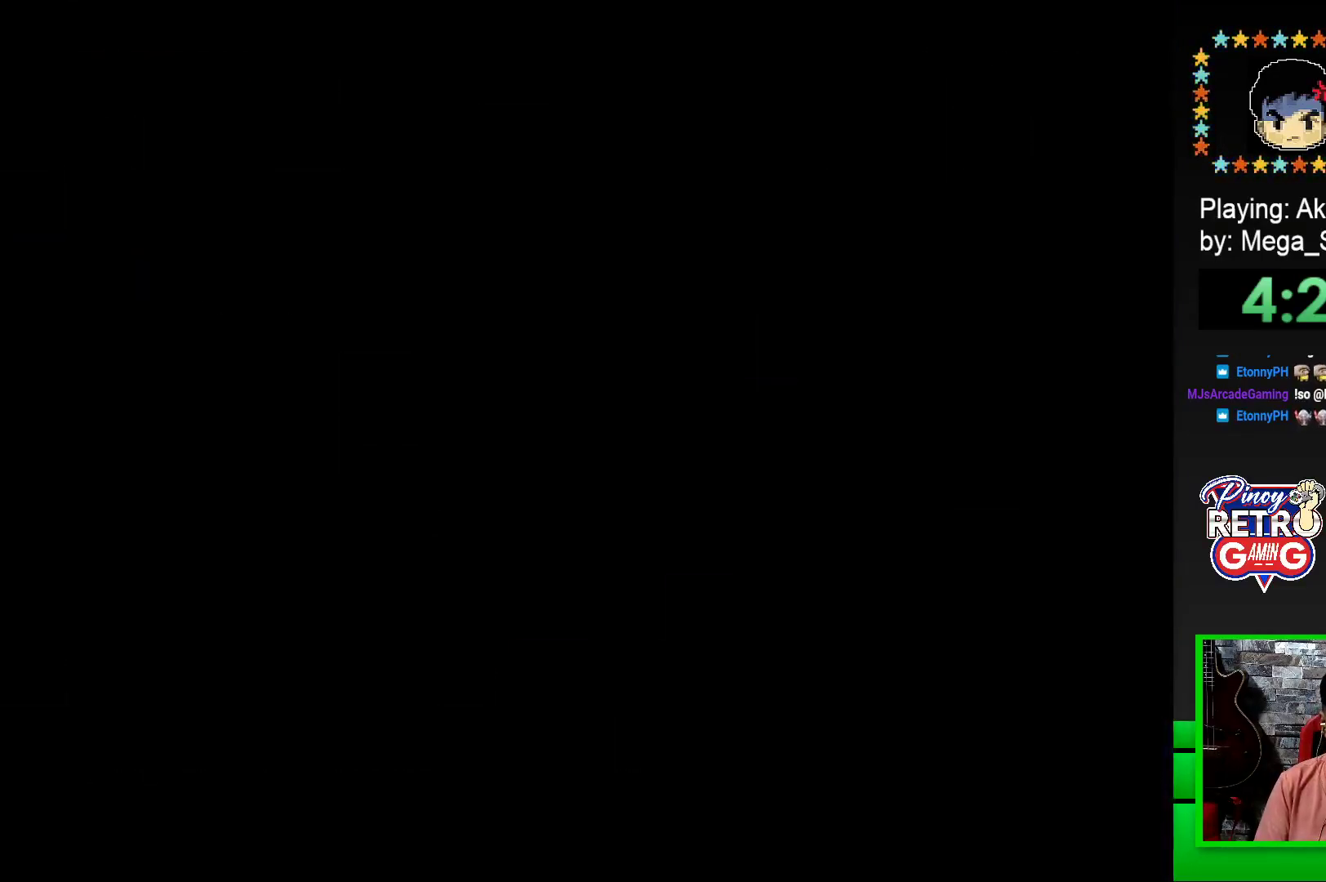
{"buttons": ["CROSS"], "events": [[17, "CROSS", "up"], [100, "CROSS", "down"], [167, "CROSS", "up"], [250, "CROSS", "down"], [383, "CROSS", "up"], [450, "CROSS", "down"]]}
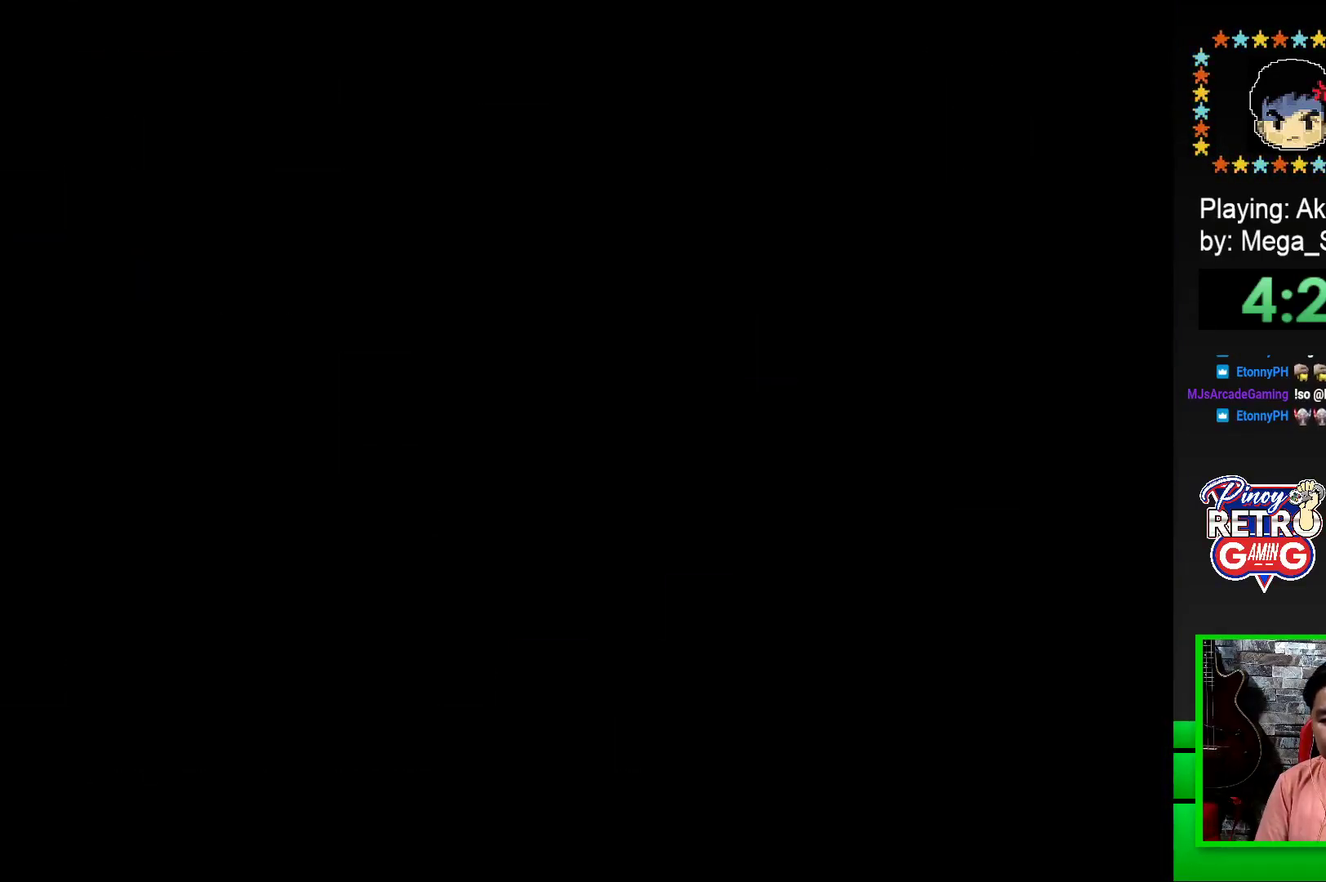
{"buttons": ["SQUARE"], "events": [[100, "CROSS", "up"], [167, "CROSS", "down"], [283, "CROSS", "up"], [450, "SQUARE", "down"]]}
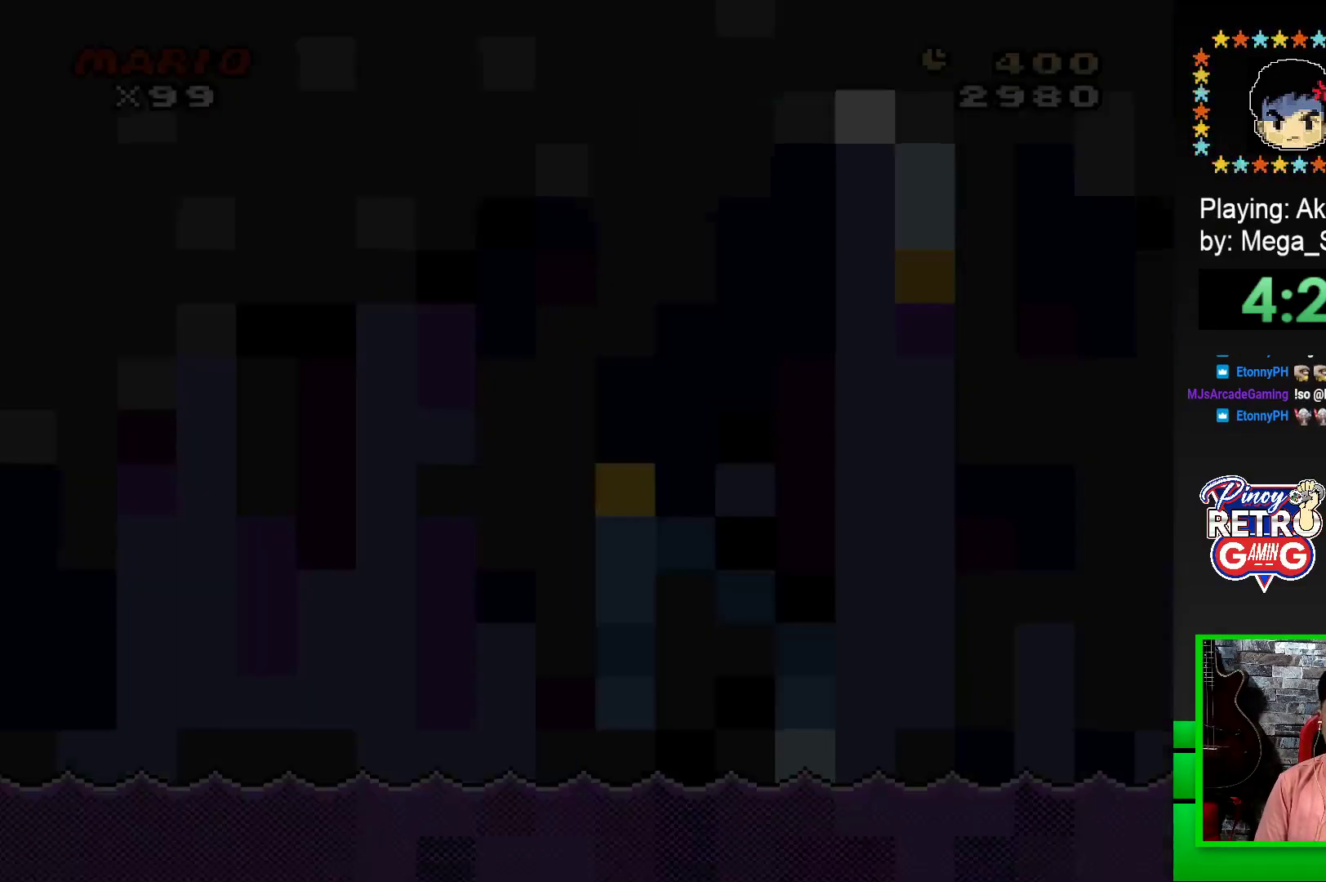
{"buttons": ["SQUARE", "DPAD_RIGHT"], "events": [[133, "SQUARE", "up"], [300, "SQUARE", "down"], [400, "DPAD_RIGHT", "down"]]}
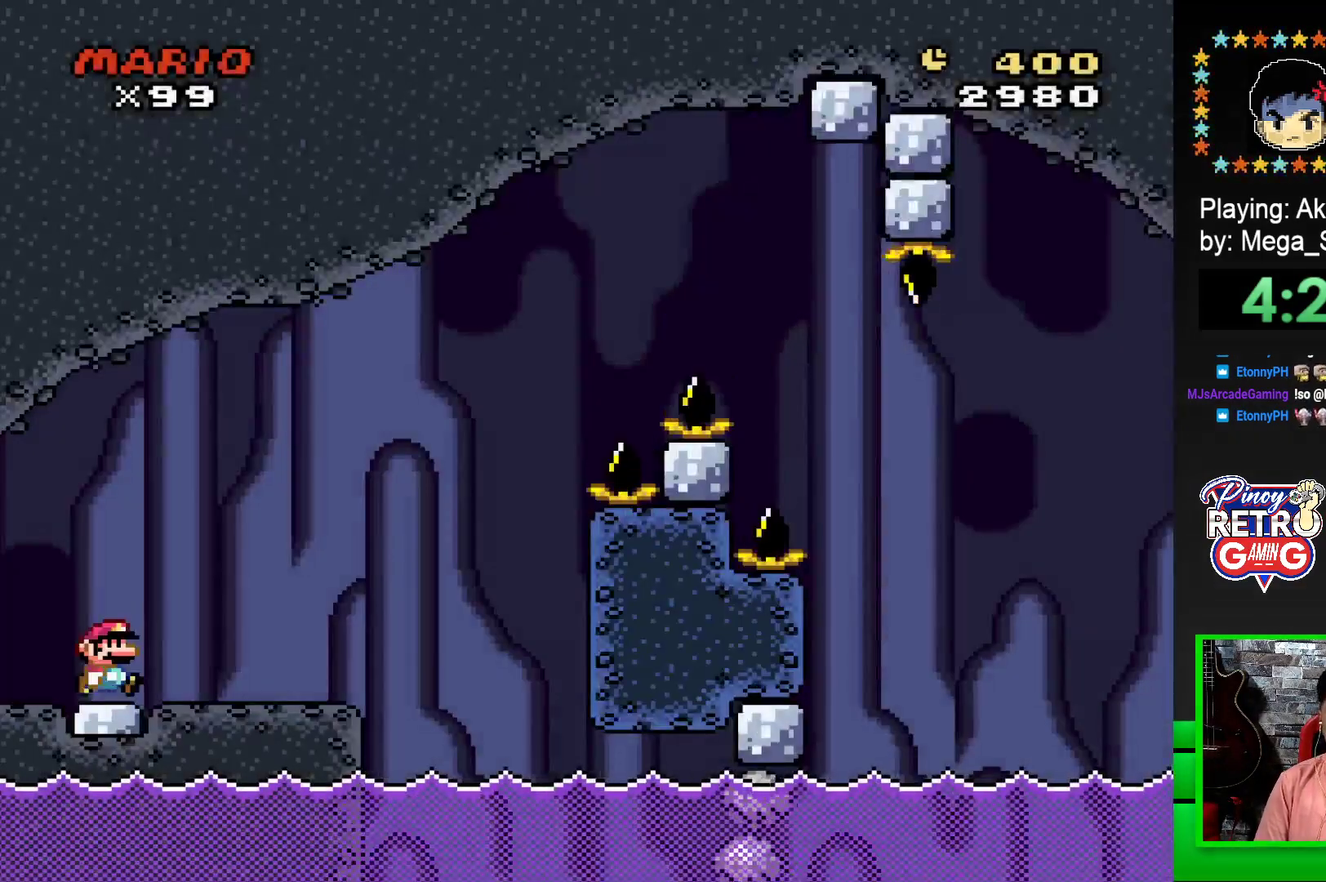
{"buttons": ["SQUARE", "DPAD_RIGHT"], "events": [[283, "CROSS", "down"], [383, "CROSS", "up"]]}
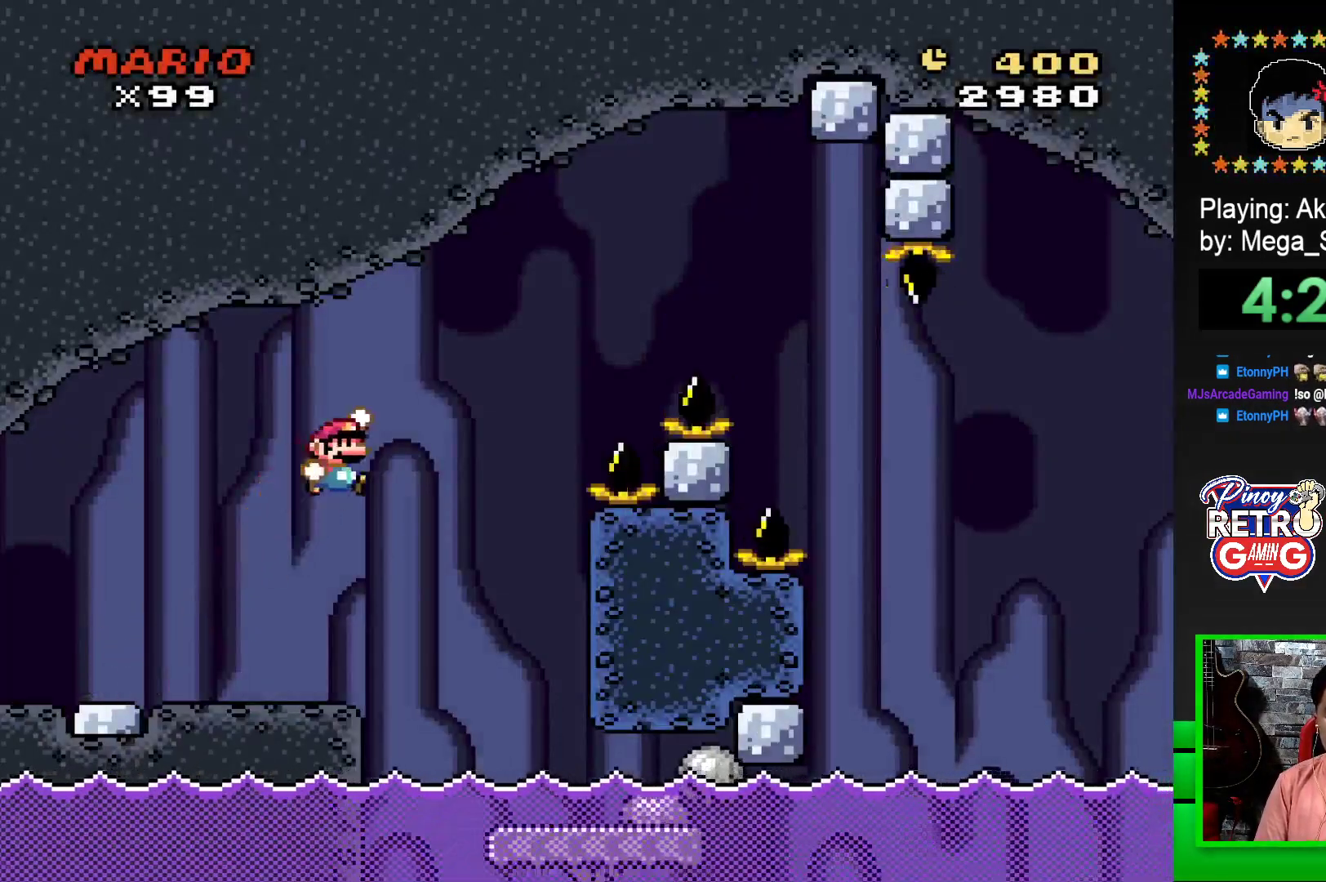
{"buttons": ["SQUARE"], "events": [[367, "DPAD_RIGHT", "up"]]}
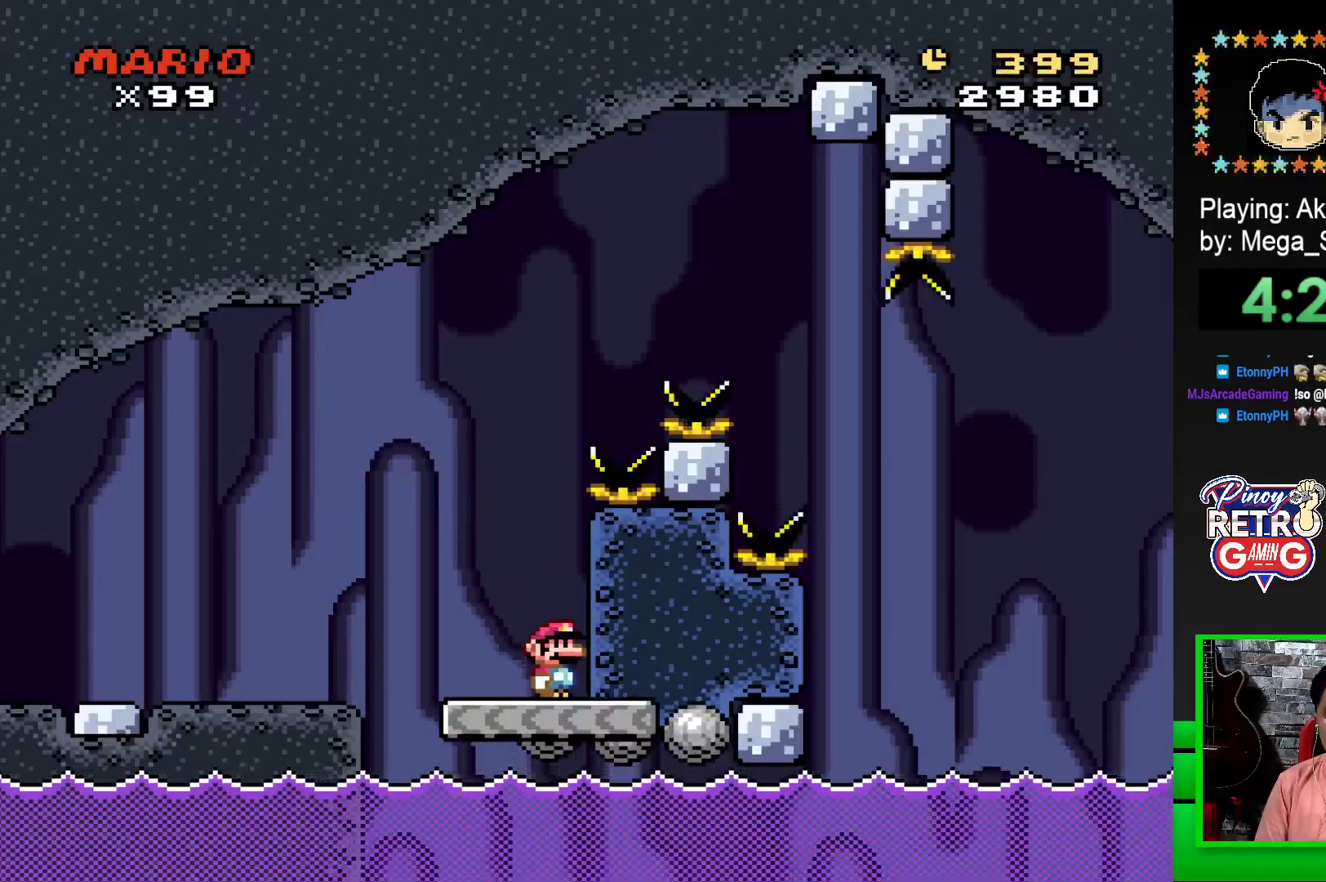
{"buttons": ["CROSS", "SQUARE", "DPAD_RIGHT"], "events": [[17, "DPAD_LEFT", "down"], [250, "DPAD_LEFT", "up"], [350, "DPAD_RIGHT", "down"], [367, "CROSS", "down"]]}
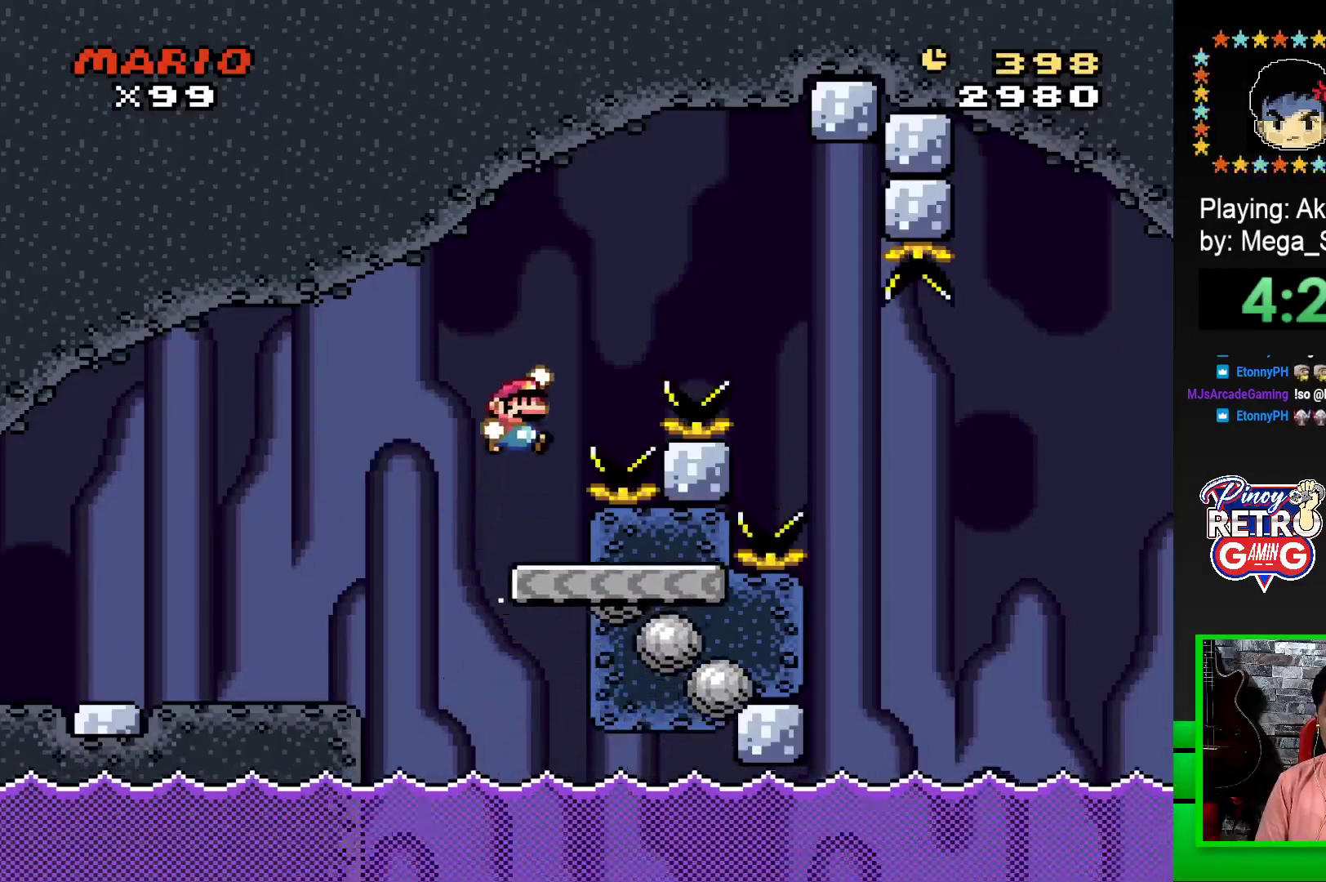
{"buttons": ["CROSS", "SQUARE", "DPAD_RIGHT"], "events": []}
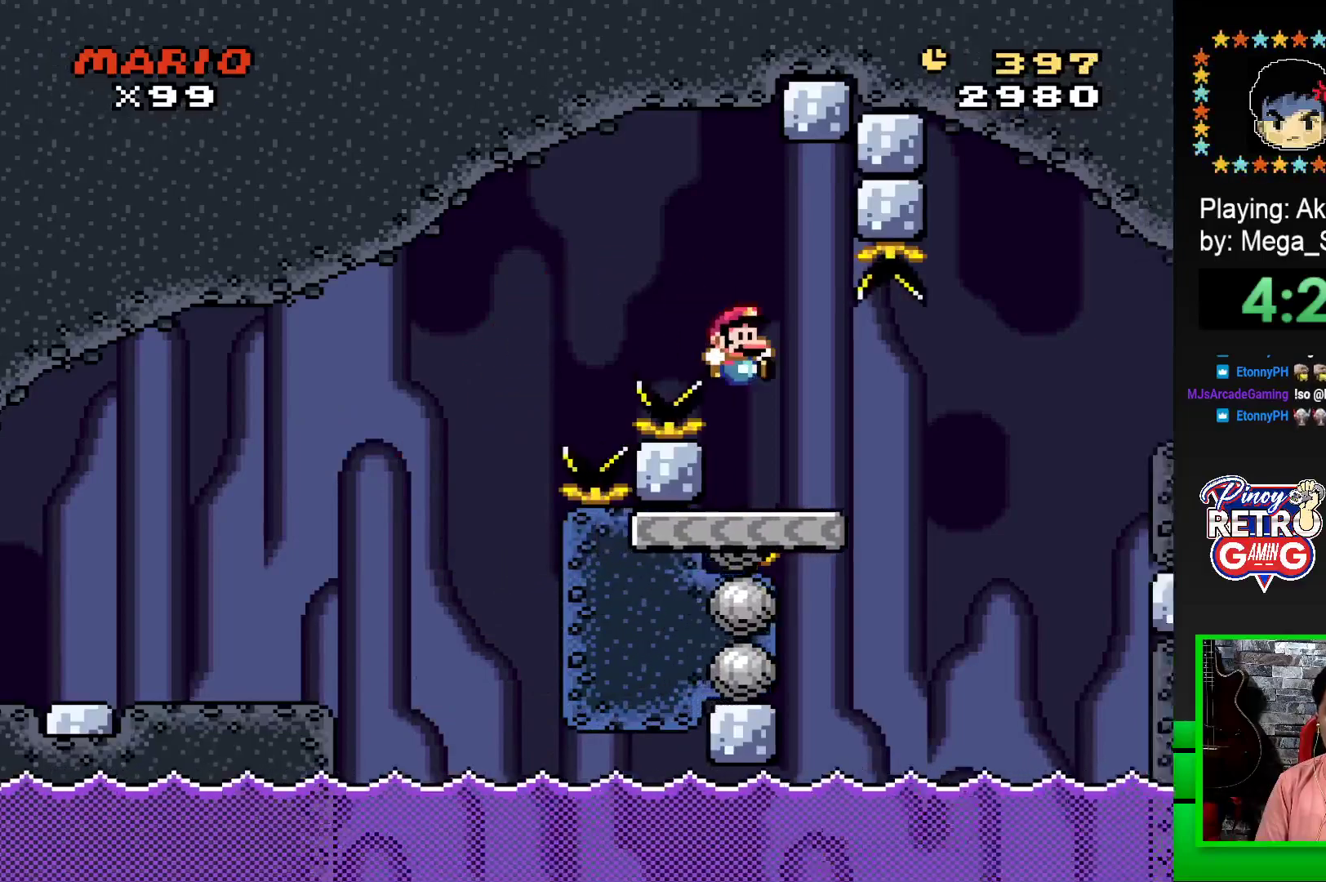
{"buttons": ["CROSS", "SQUARE", "DPAD_RIGHT"], "events": [[100, "DPAD_RIGHT", "up"], [100, "DPAD_UP", "down"], [117, "DPAD_UP", "up"], [133, "DPAD_LEFT", "down"], [167, "CROSS", "up"], [250, "DPAD_LEFT", "up"], [317, "DPAD_RIGHT", "down"], [383, "CROSS", "down"]]}
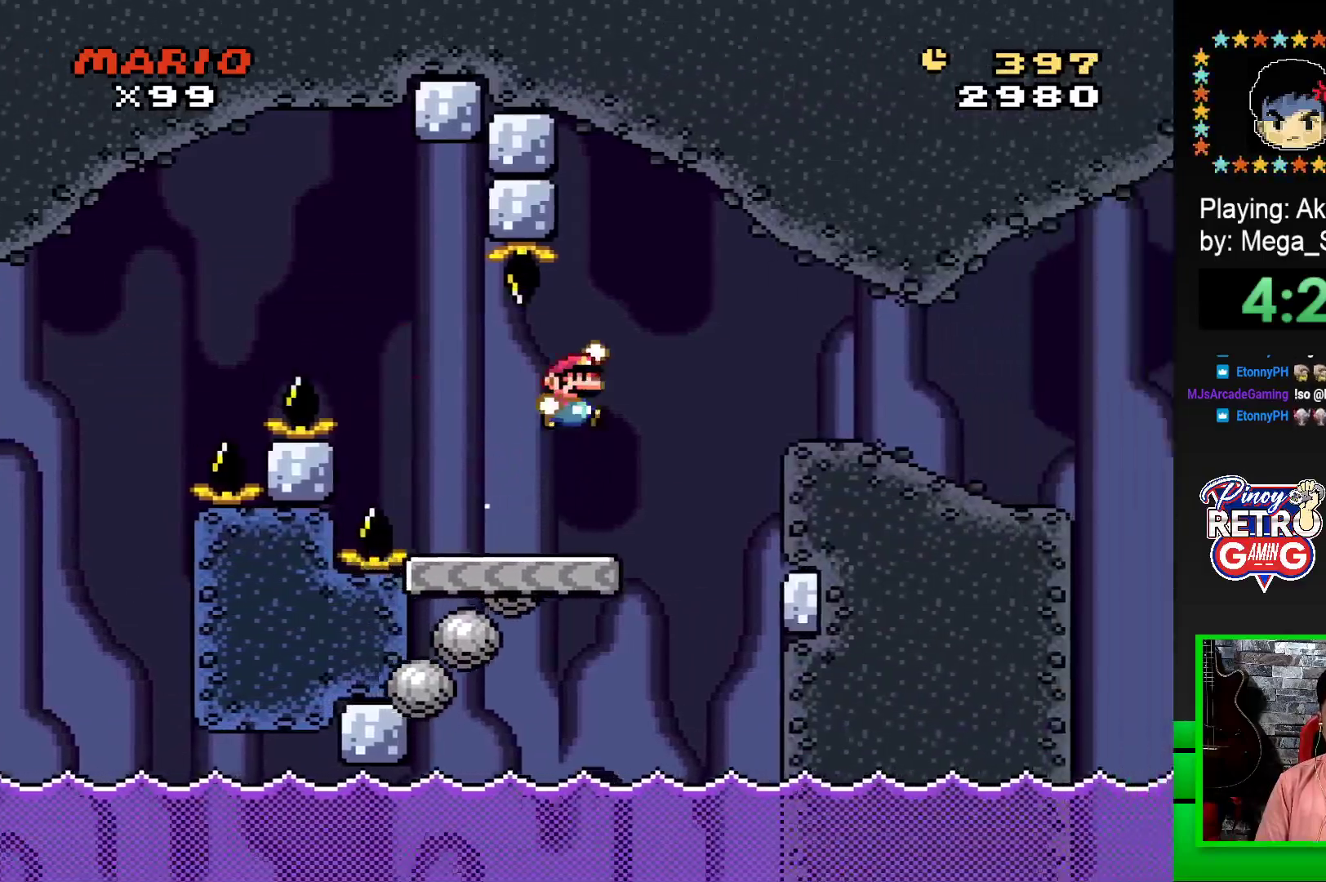
{"buttons": ["SQUARE", "DPAD_RIGHT"], "events": [[283, "CROSS", "up"]]}
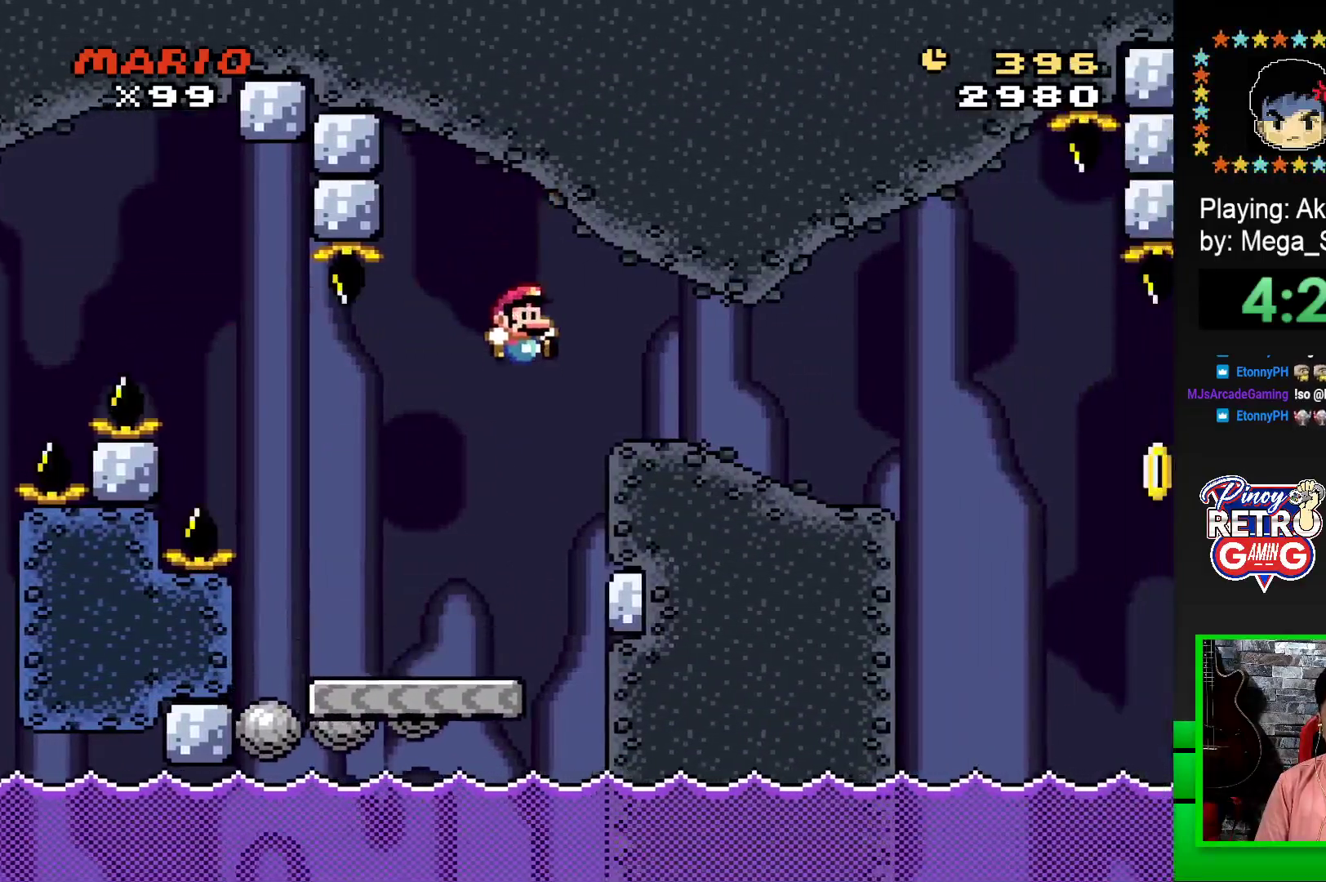
{"buttons": ["CROSS"], "events": [[217, "DPAD_RIGHT", "up"], [300, "SQUARE", "up"], [500, "CROSS", "down"]]}
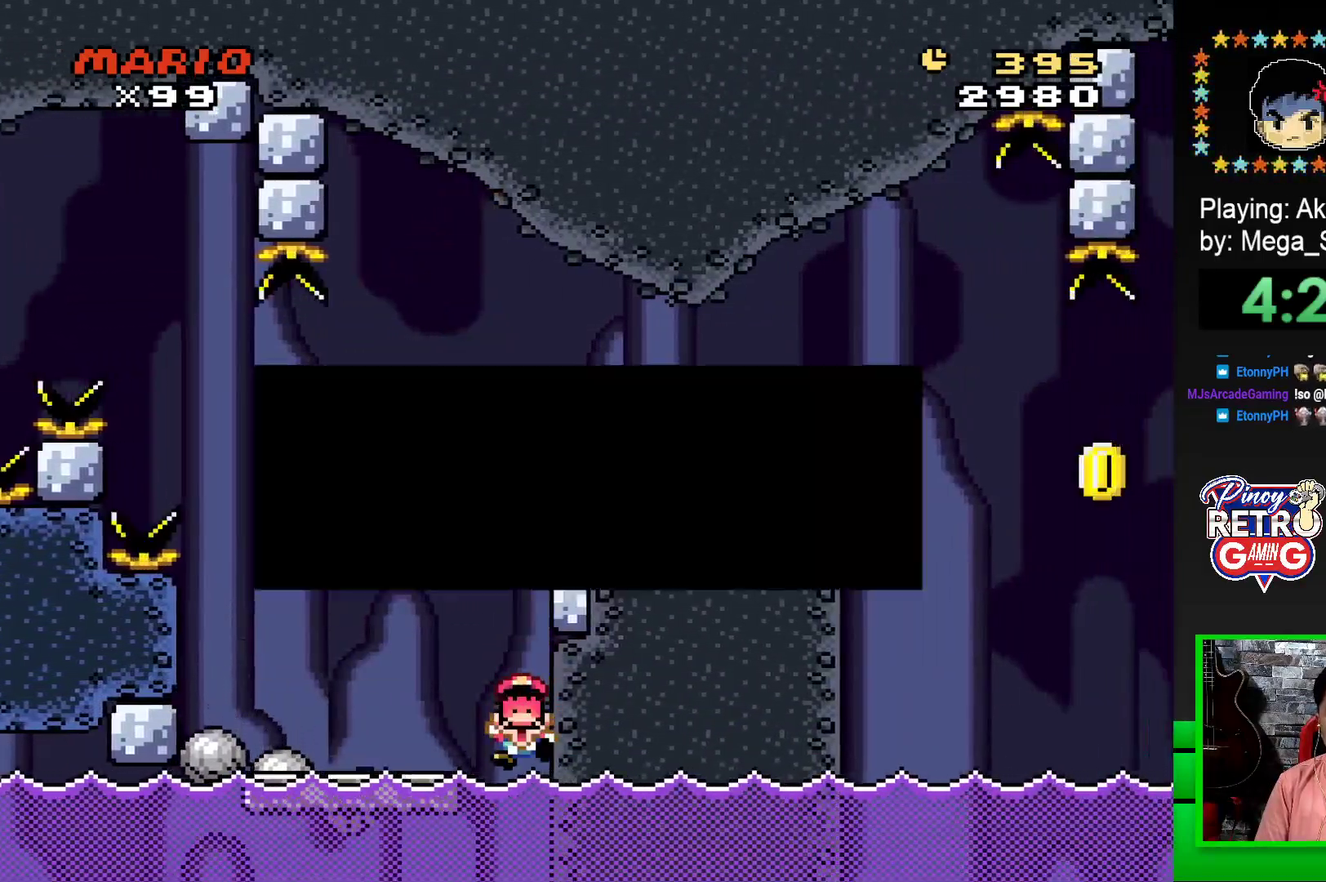
{"buttons": ["CROSS"], "events": [[67, "CROSS", "up"], [167, "CROSS", "down"], [233, "CROSS", "up"], [317, "CROSS", "down"], [383, "CROSS", "up"], [467, "CROSS", "down"]]}
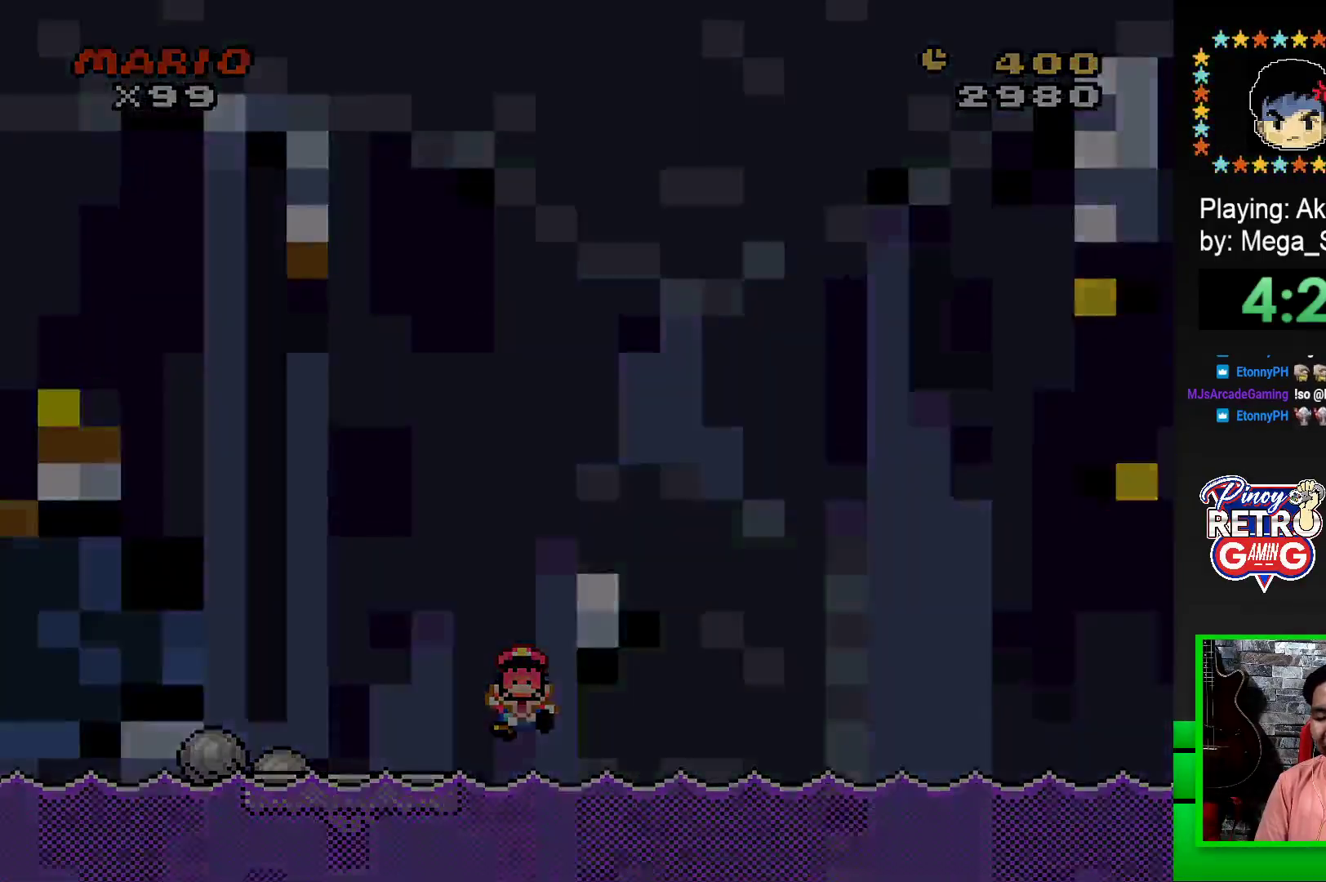
{"buttons": ["CROSS"], "events": [[50, "CROSS", "up"], [150, "CROSS", "down"], [217, "CROSS", "up"], [300, "CROSS", "down"], [367, "CROSS", "up"], [450, "CROSS", "down"]]}
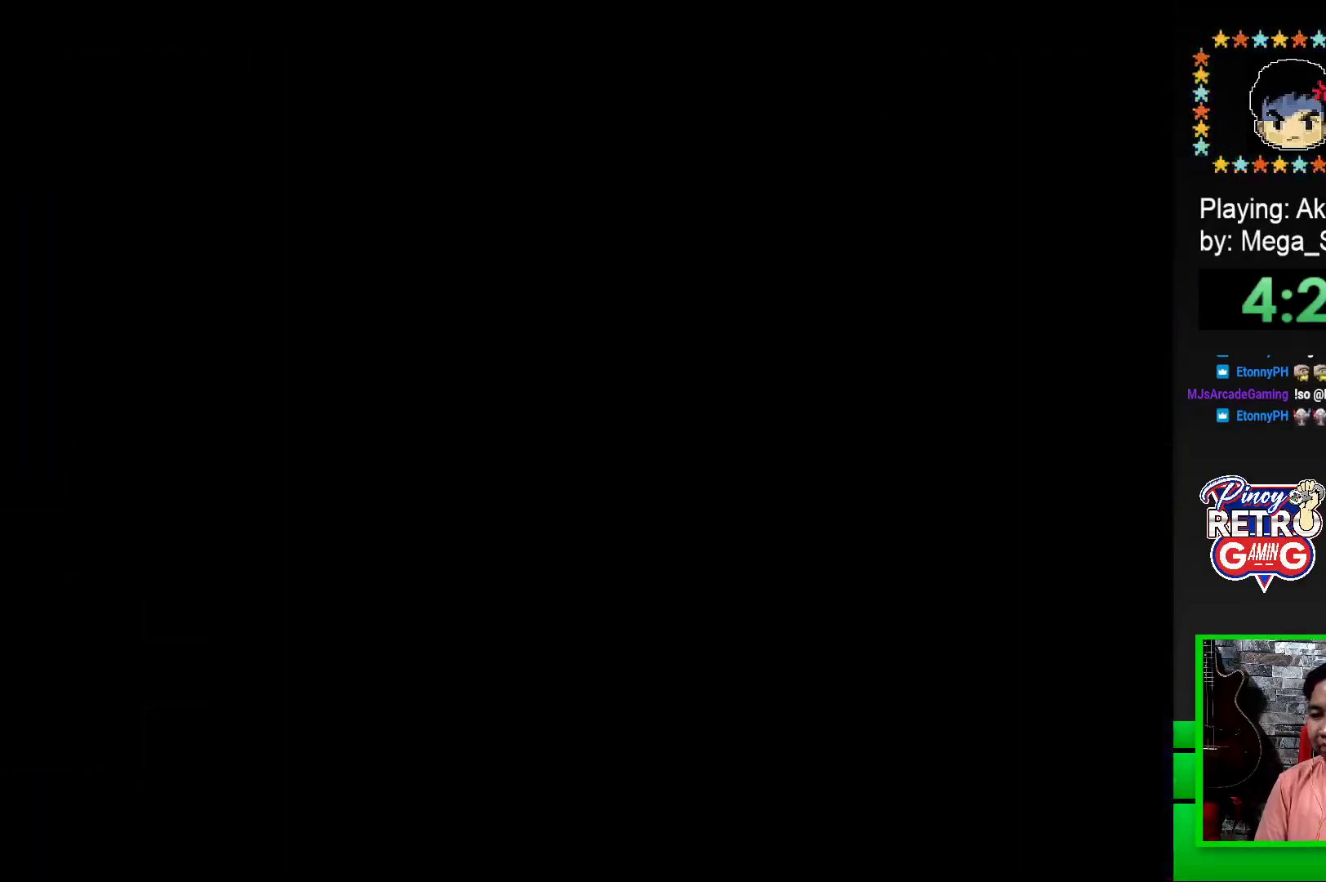
{"buttons": [], "events": [[17, "CROSS", "up"], [133, "CROSS", "down"], [167, "CROSS", "up"], [400, "CROSS", "down"], [467, "CROSS", "up"]]}
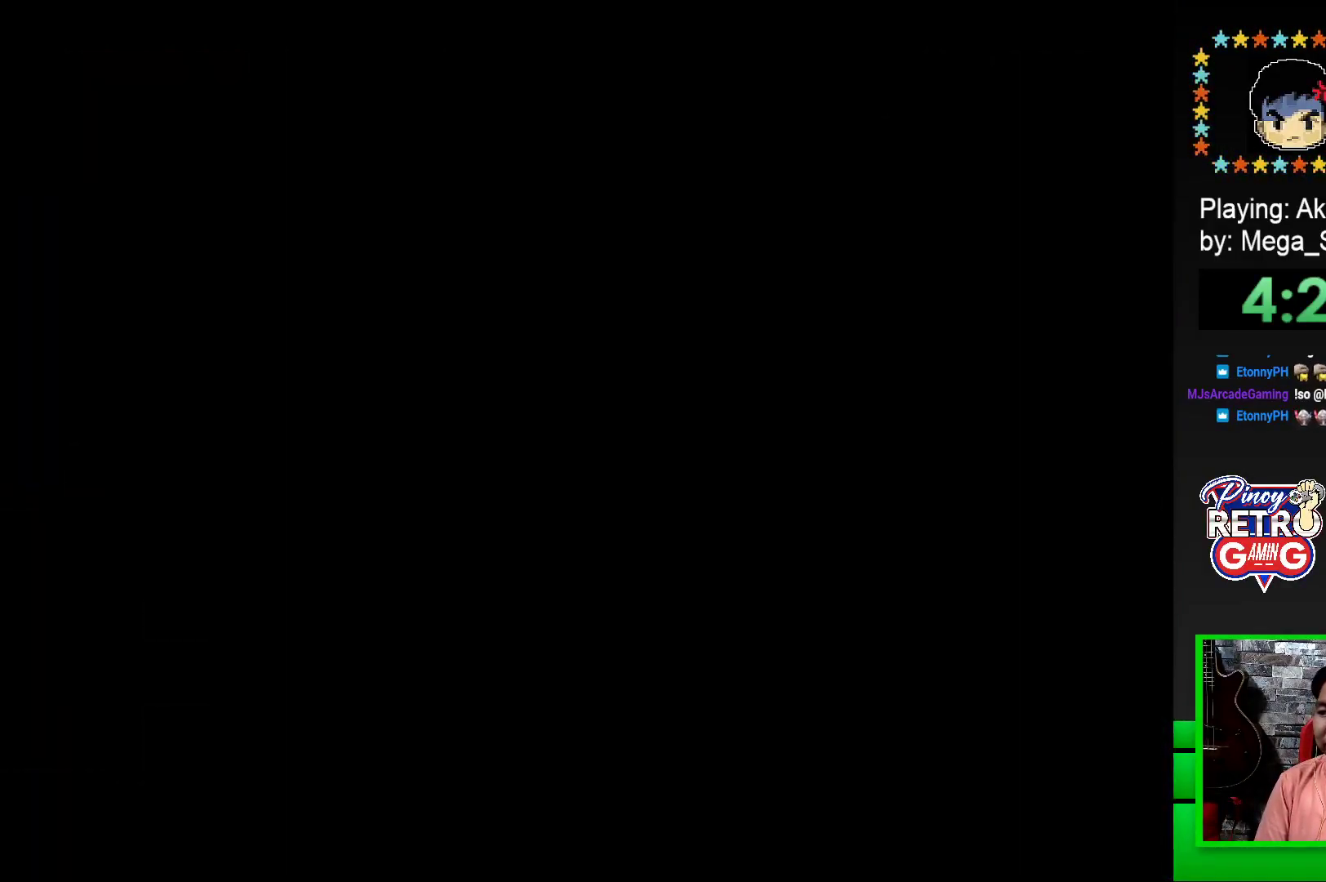
{"buttons": ["CROSS"], "events": [[50, "CROSS", "down"], [150, "CROSS", "up"], [217, "CROSS", "down"], [317, "CROSS", "up"], [400, "CROSS", "down"]]}